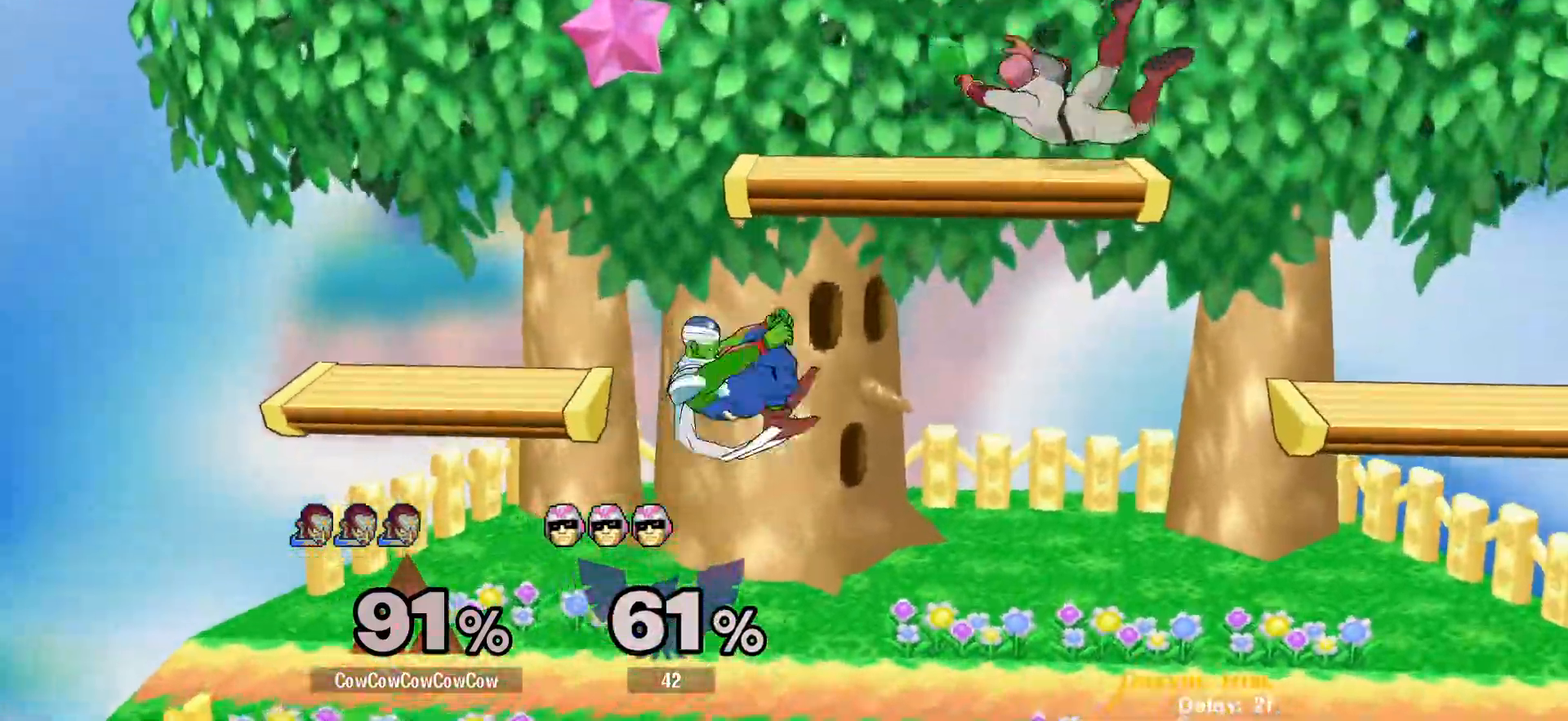
Gameplay with a controller (arcade stick); each line is a JSON object with the inputs held at the frame after it. "events" lists button and stick changes between this image and that frame as [ms after this image, input, new state], when the widget could be followed in between. Not read: L3 R3 other_buttons.
{"buttons": ["Y"], "events": [[17, "DPAD_DOWN", "down"], [183, "DPAD_DOWN", "up"], [200, "DPAD_RIGHT", "up"], [300, "DPAD_RIGHT", "down"], [350, "Y", "down"], [433, "DPAD_RIGHT", "up"], [450, "Y", "up"], [500, "Y", "down"]]}
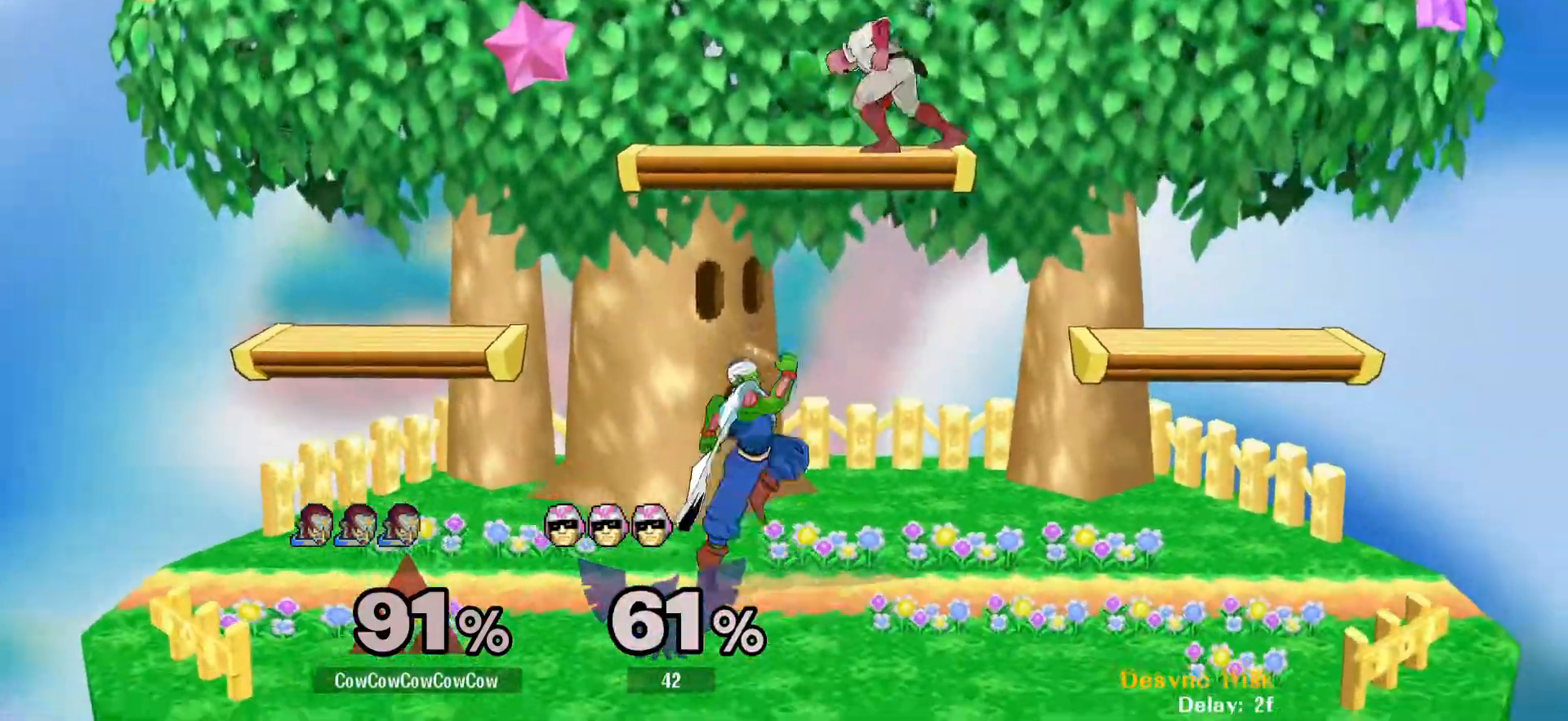
{"buttons": ["Z", "DPAD_RIGHT"], "events": [[133, "DPAD_RIGHT", "down"], [200, "C_UP", "down"], [200, "Y", "up"], [367, "C_UP", "up"], [417, "Z", "down"]]}
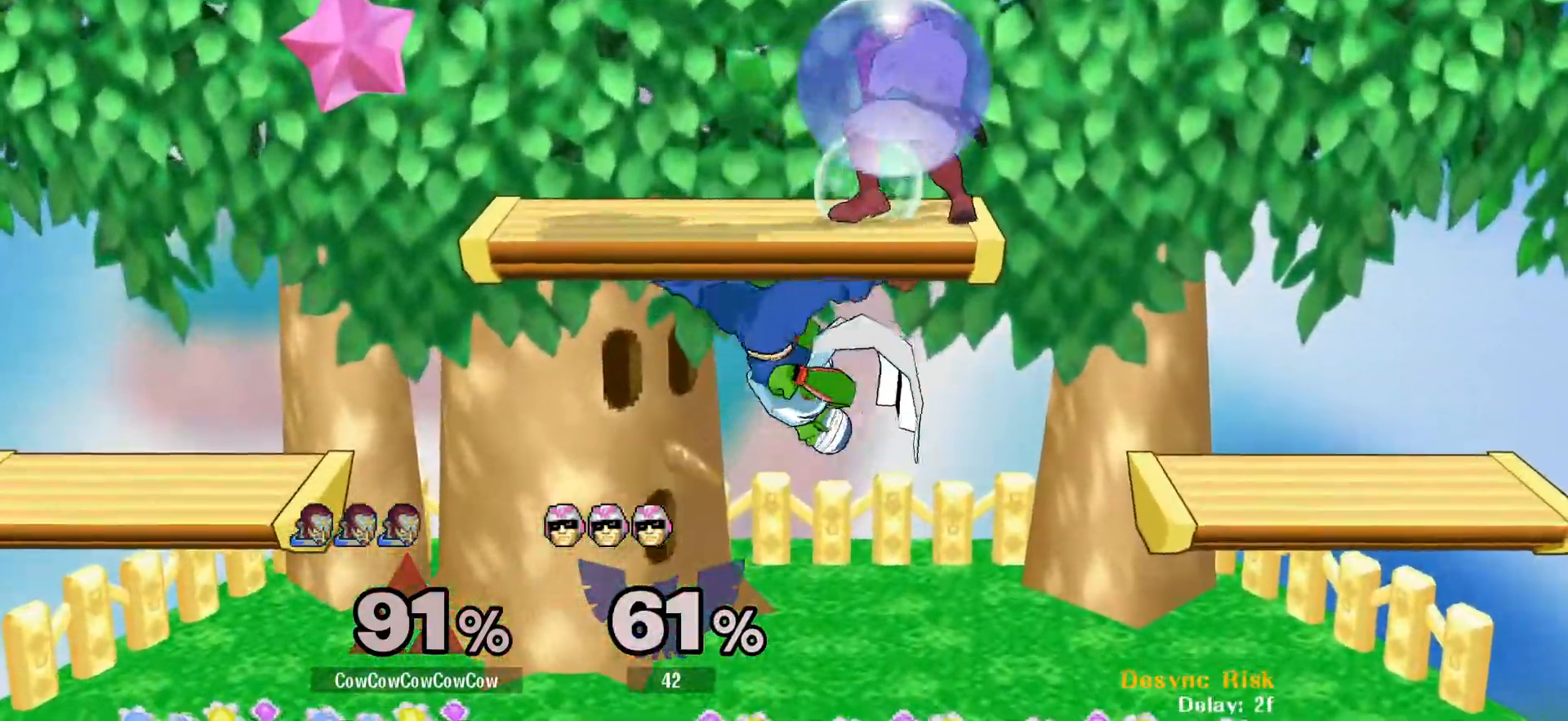
{"buttons": ["L1", "DPAD_DOWN", "DPAD_LEFT"], "events": [[33, "DPAD_DOWN", "down"], [50, "Z", "up"], [183, "DPAD_DOWN", "up"], [200, "DPAD_RIGHT", "up"], [333, "DPAD_LEFT", "down"], [450, "L1", "down"], [467, "DPAD_DOWN", "down"]]}
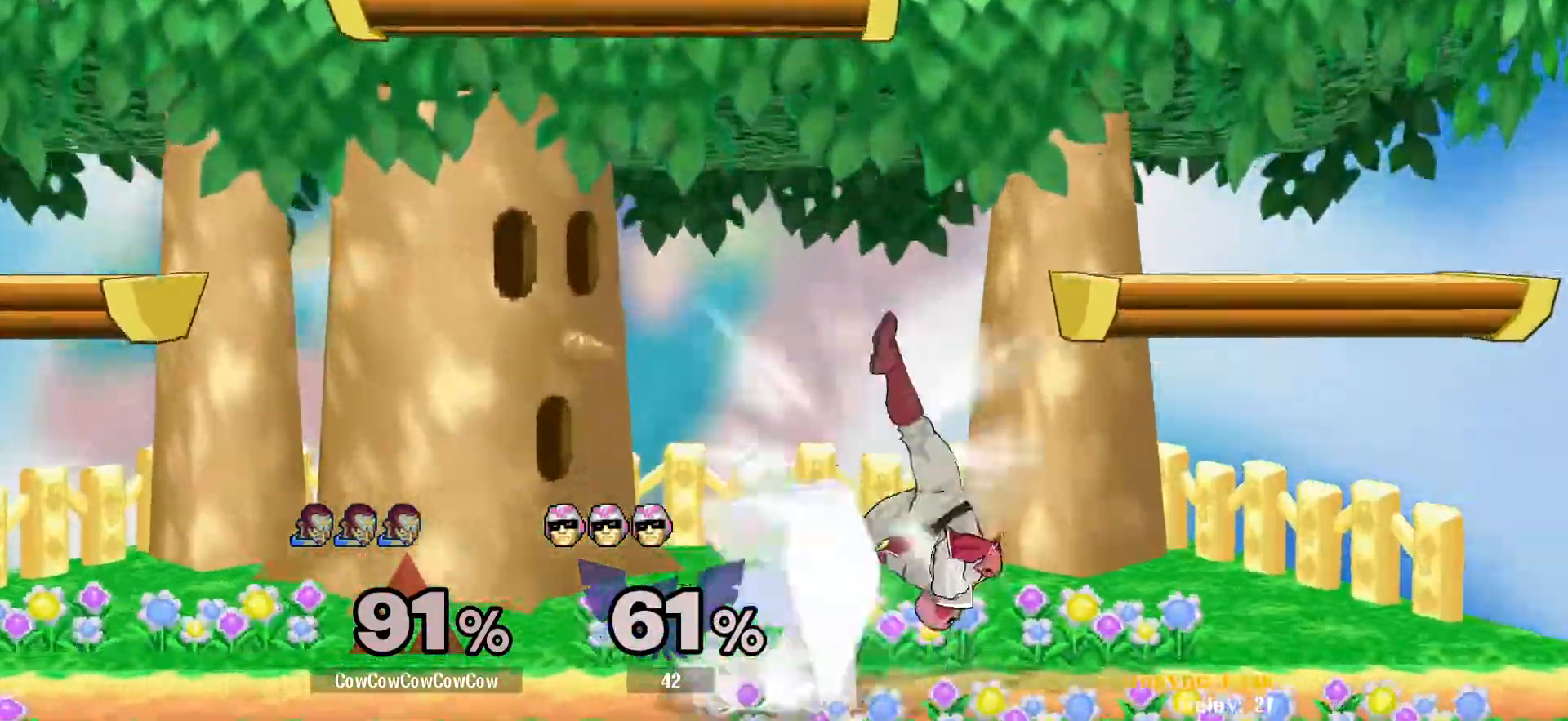
{"buttons": ["Y", "R1", "DPAD_DOWN", "DPAD_RIGHT"], "events": [[33, "DPAD_LEFT", "up"], [317, "Y", "down"], [350, "DPAD_RIGHT", "down"], [417, "L1", "up"], [433, "R1", "down"]]}
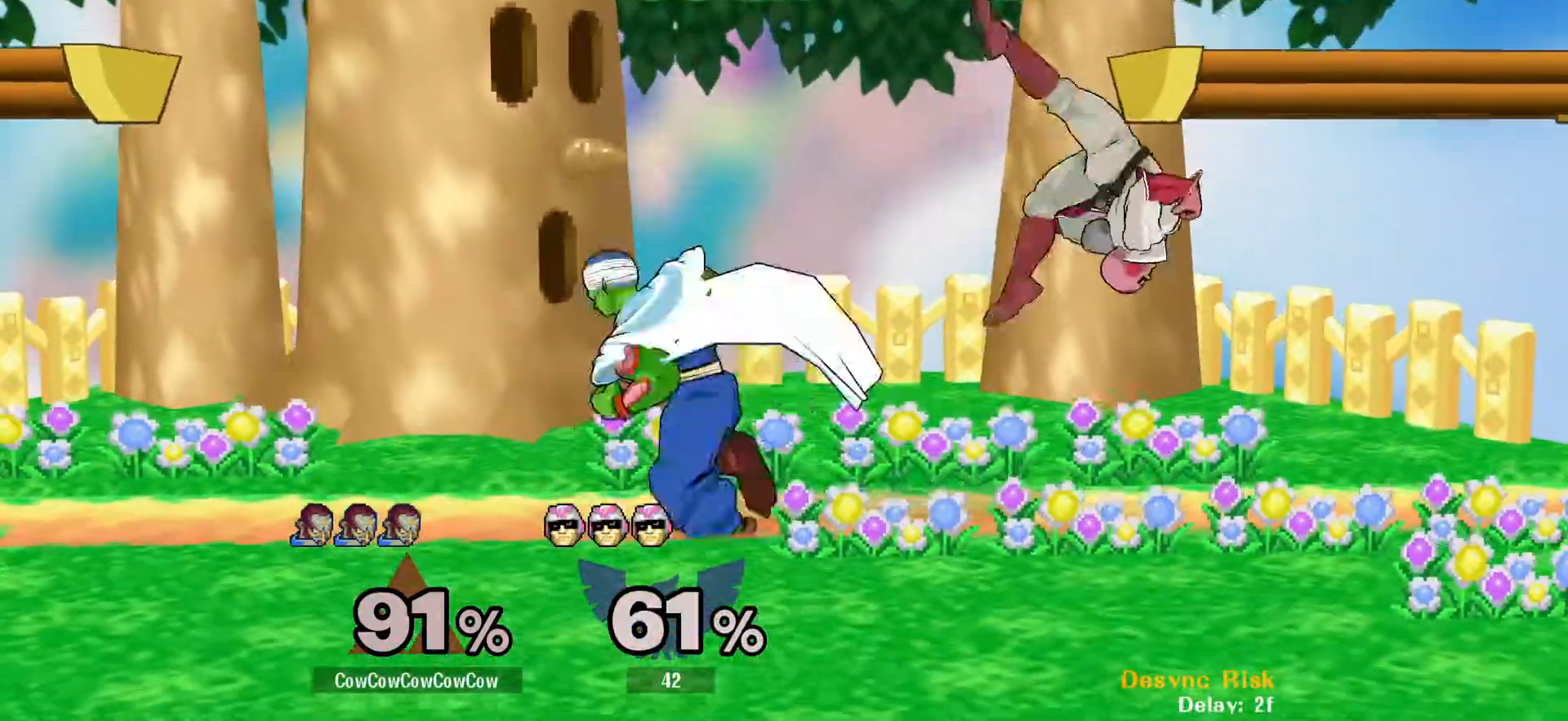
{"buttons": ["Y"], "events": [[33, "R1", "up"], [33, "Y", "up"], [50, "DPAD_RIGHT", "up"], [433, "Y", "down"], [500, "DPAD_DOWN", "up"]]}
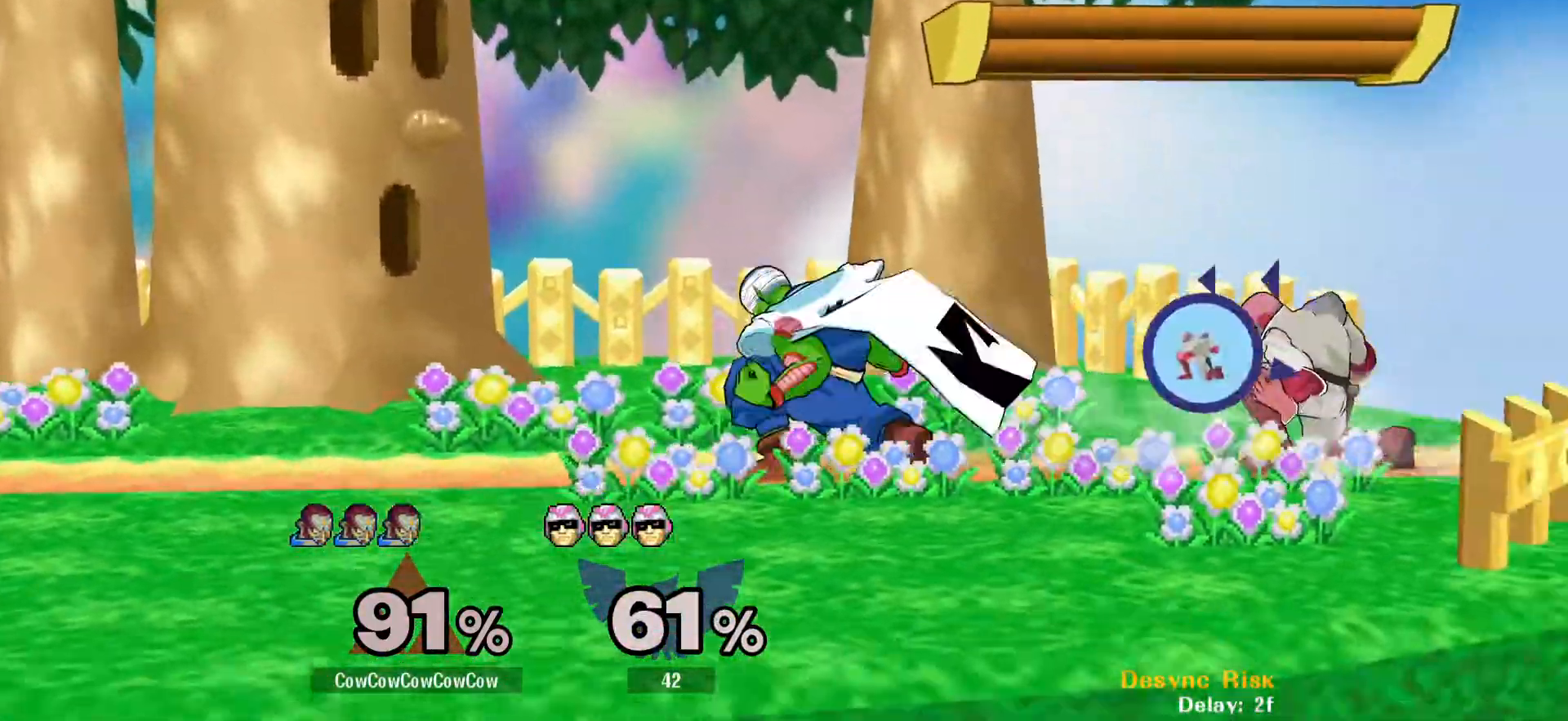
{"buttons": ["DPAD_LEFT"], "events": [[33, "C_RIGHT", "down"], [83, "Y", "up"], [100, "DPAD_RIGHT", "down"], [250, "DPAD_LEFT", "down"], [267, "C_RIGHT", "up"], [267, "DPAD_RIGHT", "up"]]}
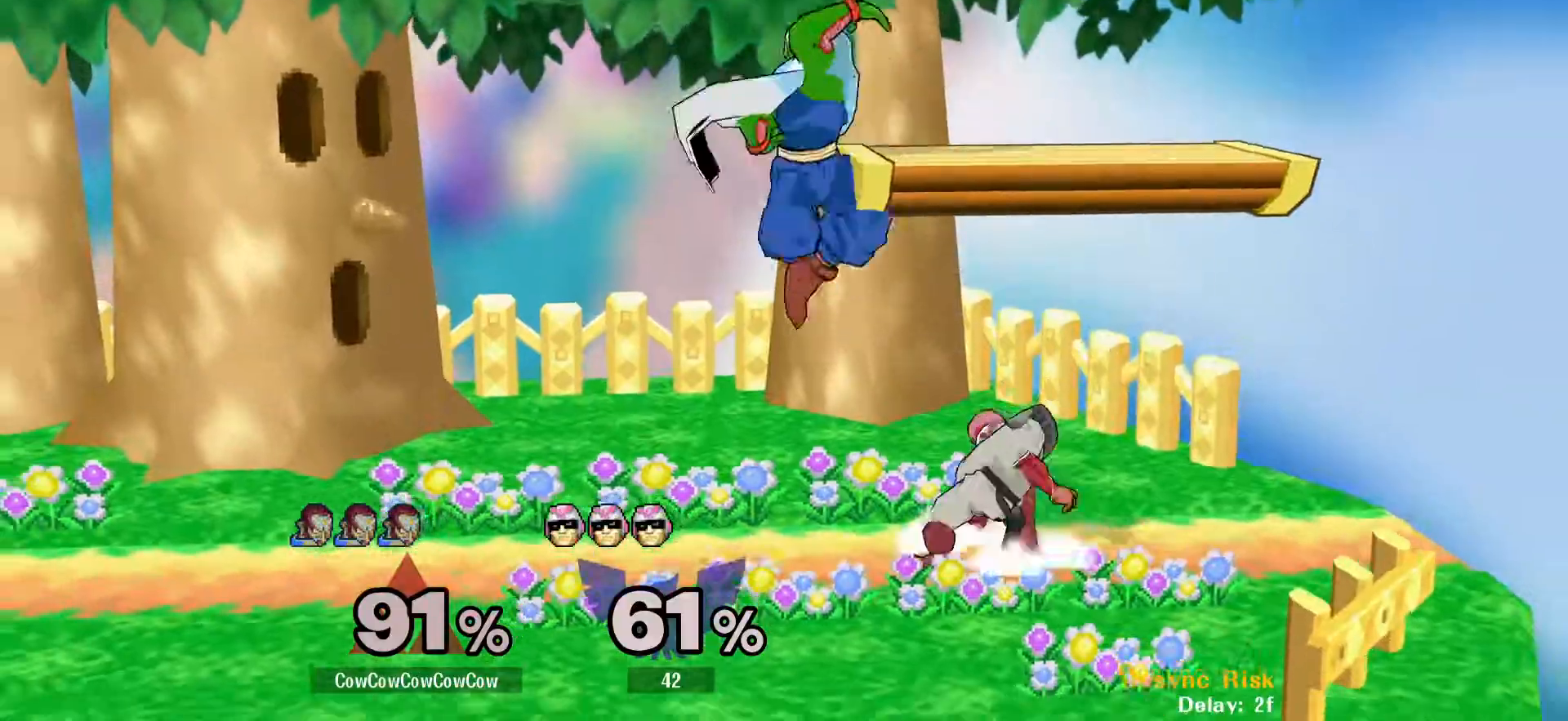
{"buttons": ["DPAD_LEFT", "C_RIGHT"], "events": [[17, "DPAD_DOWN", "down"], [67, "DPAD_LEFT", "up"], [83, "DPAD_RIGHT", "down"], [83, "Y", "down"], [117, "DPAD_DOWN", "up"], [233, "DPAD_RIGHT", "up"], [283, "DPAD_LEFT", "down"], [283, "Y", "up"], [400, "C_RIGHT", "down"]]}
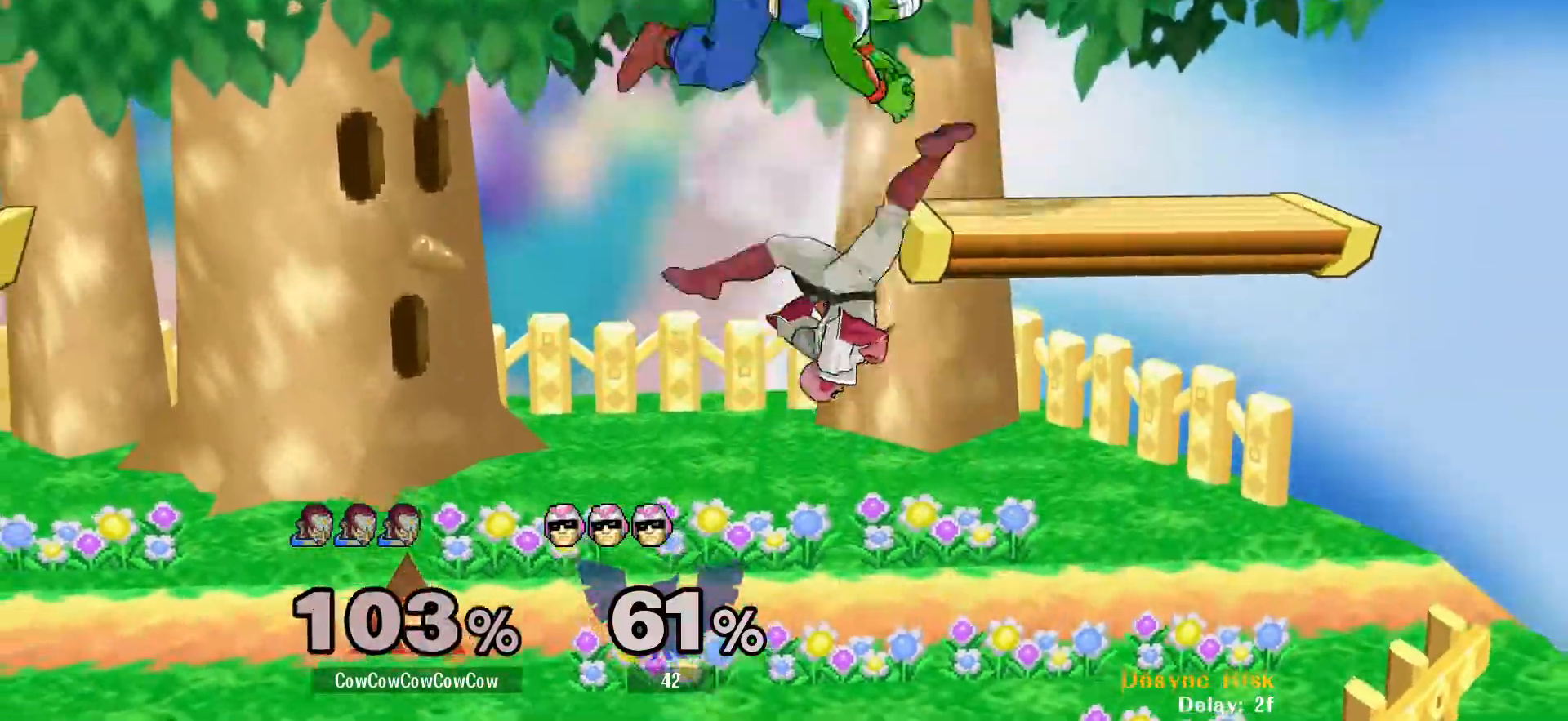
{"buttons": [], "events": [[100, "C_RIGHT", "up"], [250, "DPAD_LEFT", "up"]]}
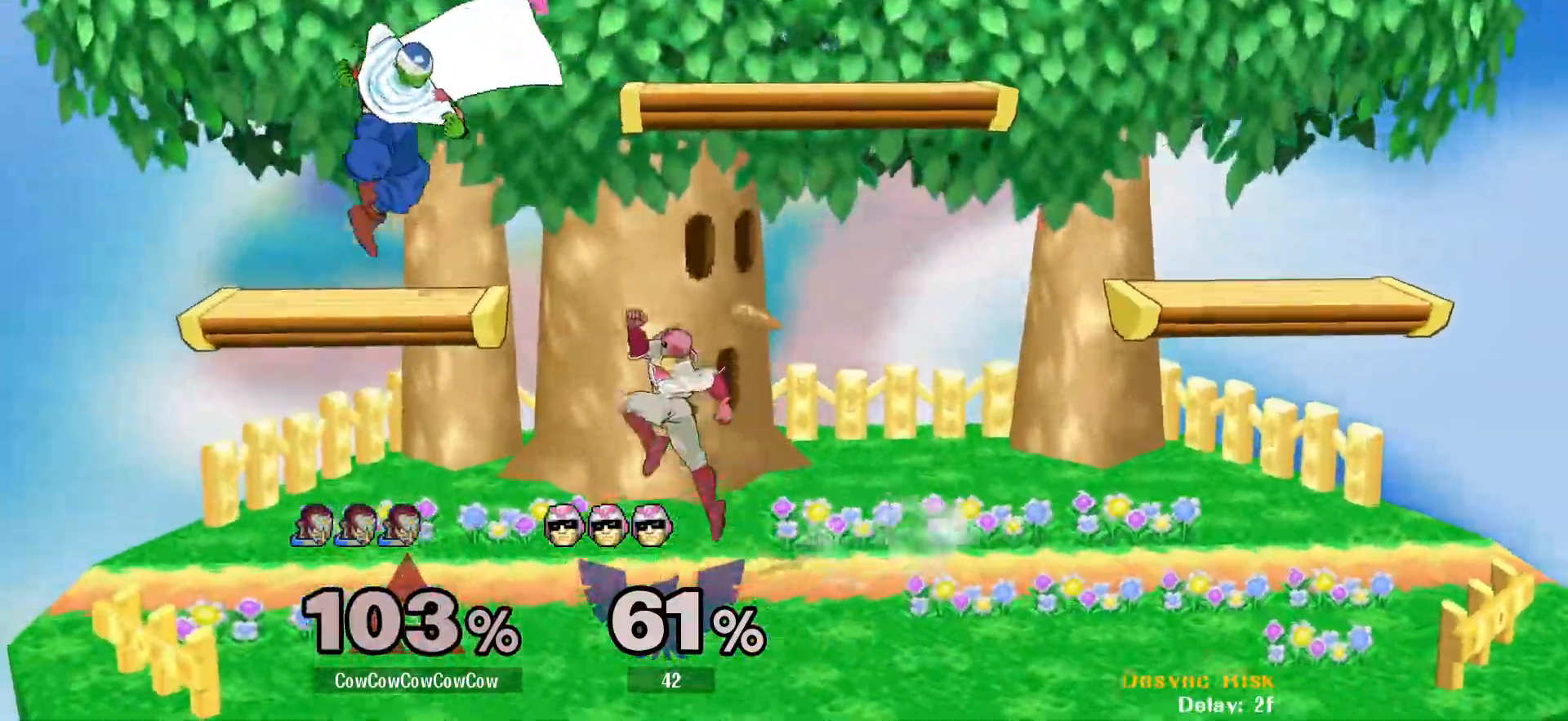
{"buttons": ["DPAD_RIGHT"], "events": [[183, "Y", "down"], [233, "DPAD_RIGHT", "down"], [333, "Y", "up"]]}
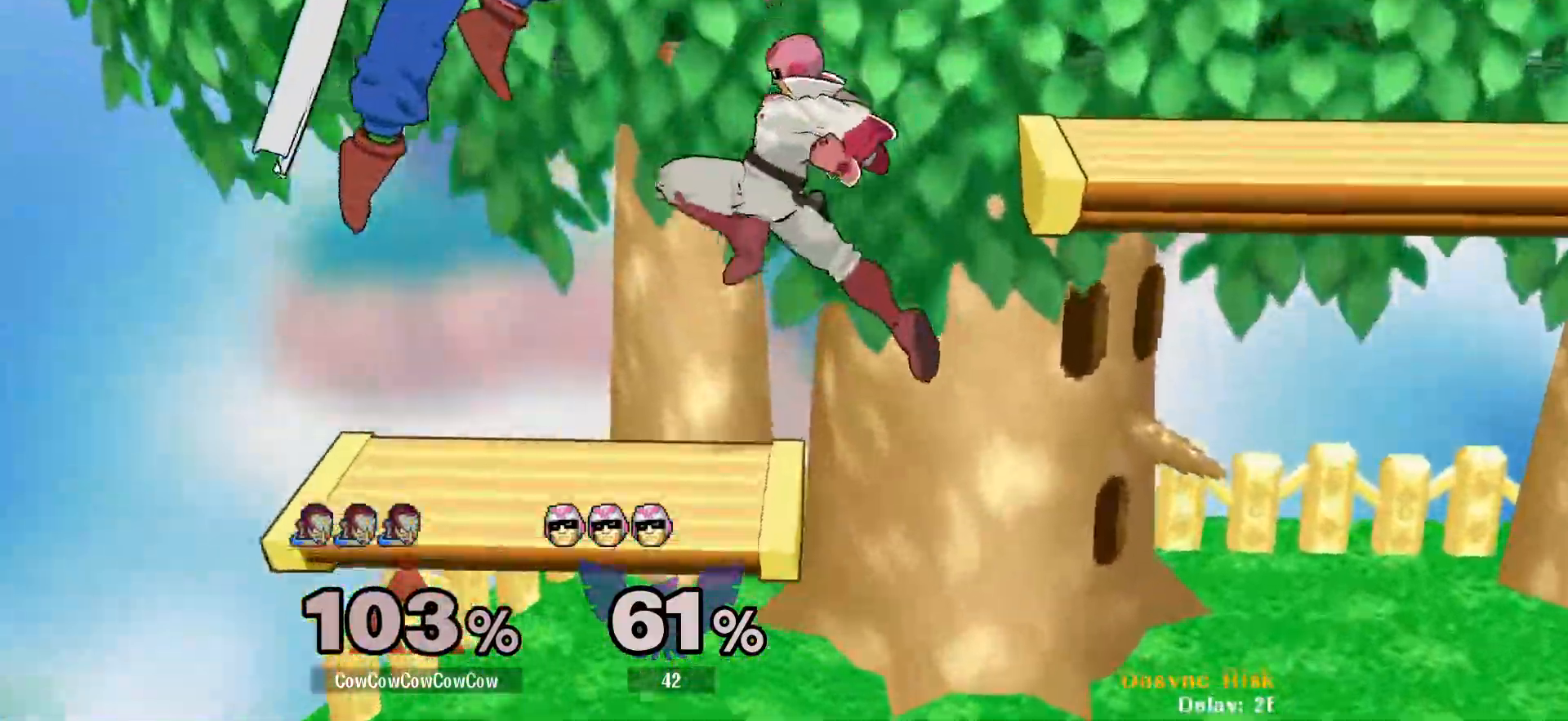
{"buttons": ["DPAD_RIGHT"], "events": []}
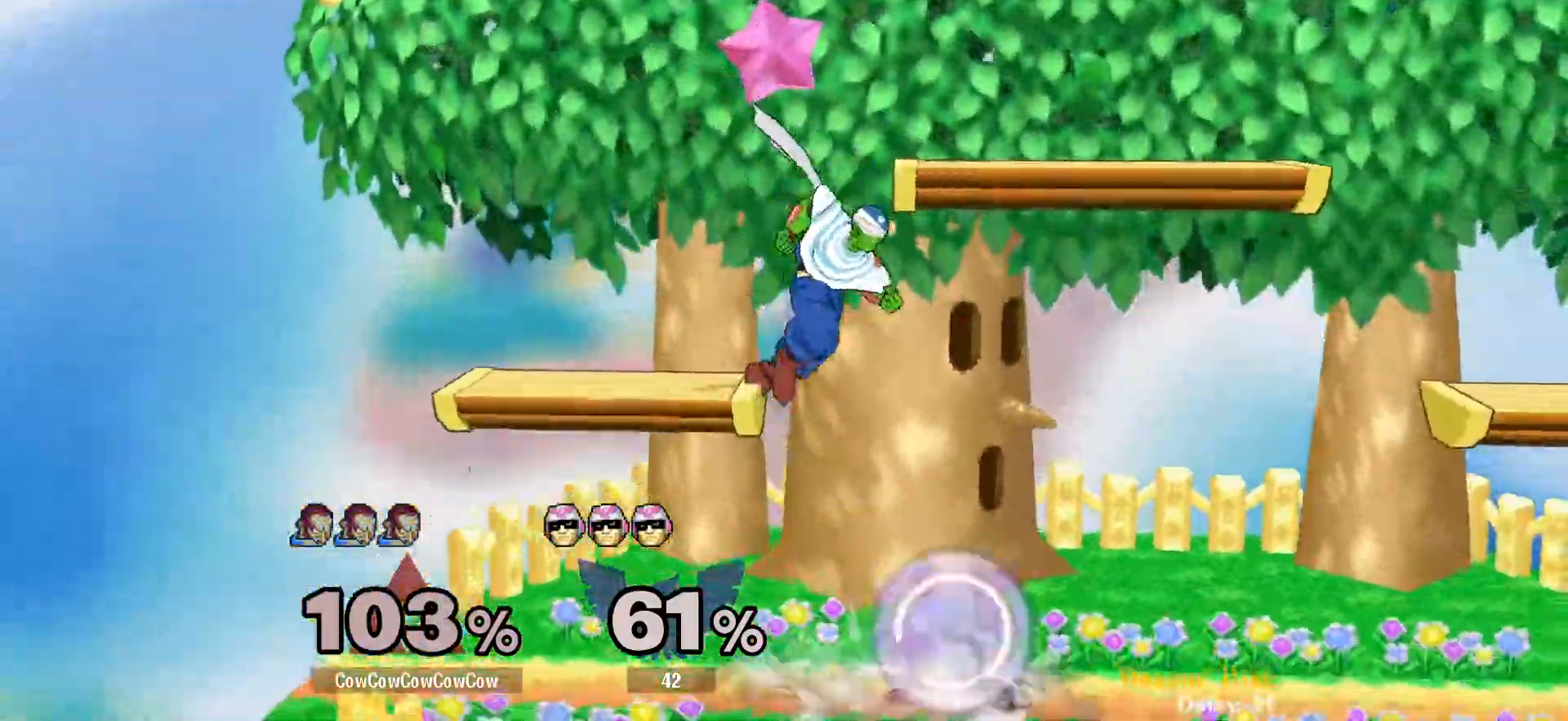
{"buttons": [], "events": [[233, "DPAD_RIGHT", "up"], [333, "Z", "down"], [450, "Z", "up"]]}
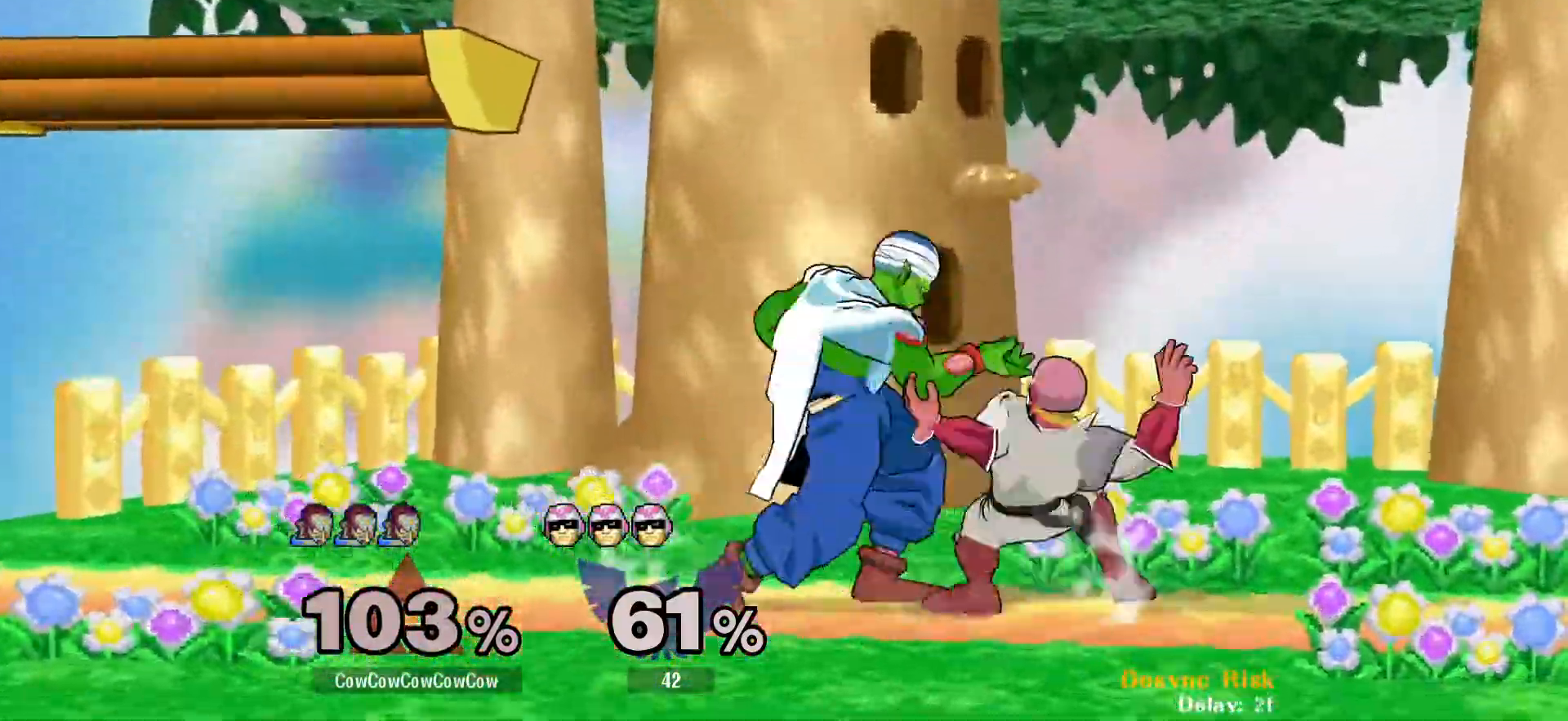
{"buttons": ["DPAD_LEFT"], "events": [[300, "C_DOWN", "down"], [300, "DPAD_LEFT", "down"], [500, "C_DOWN", "up"]]}
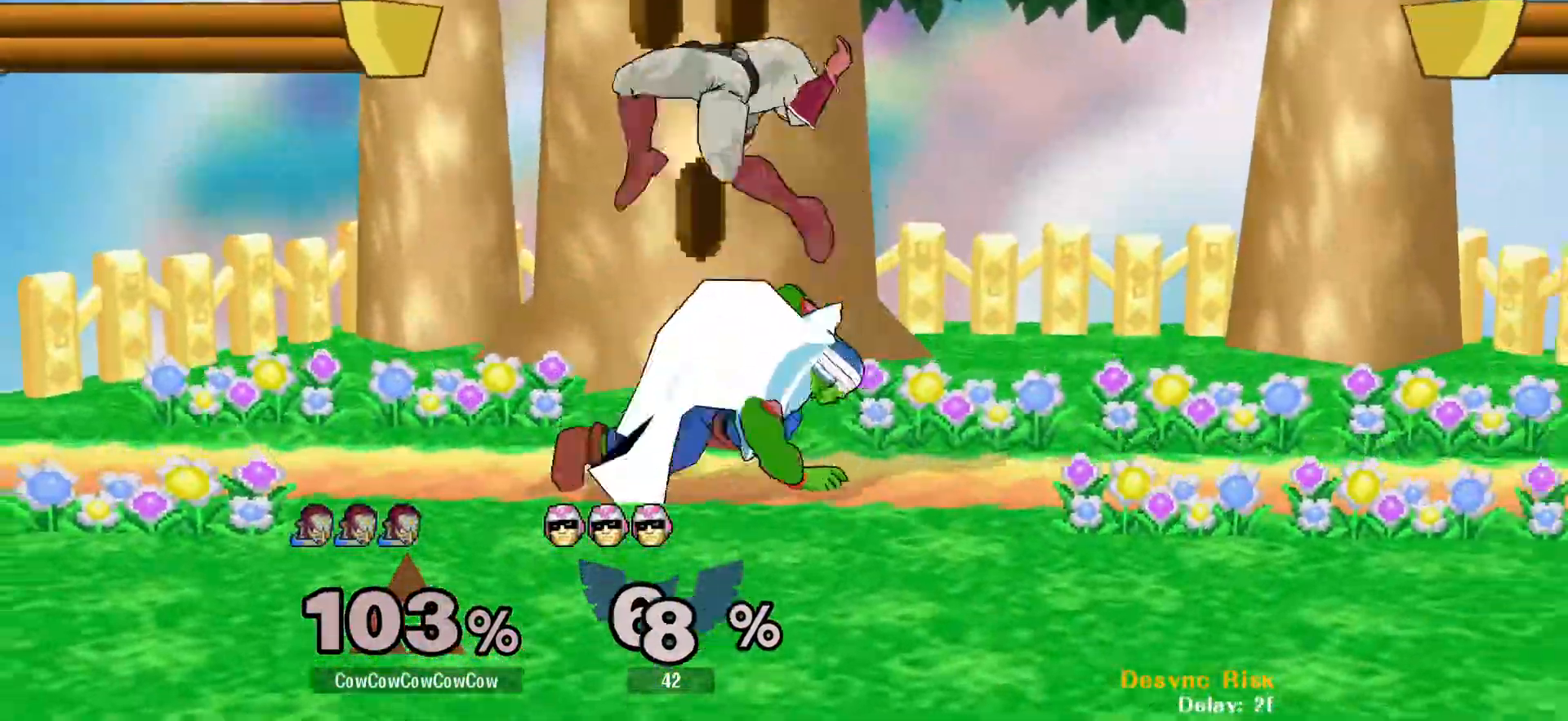
{"buttons": [], "events": [[250, "DPAD_LEFT", "up"], [267, "A", "down"], [367, "A", "up"]]}
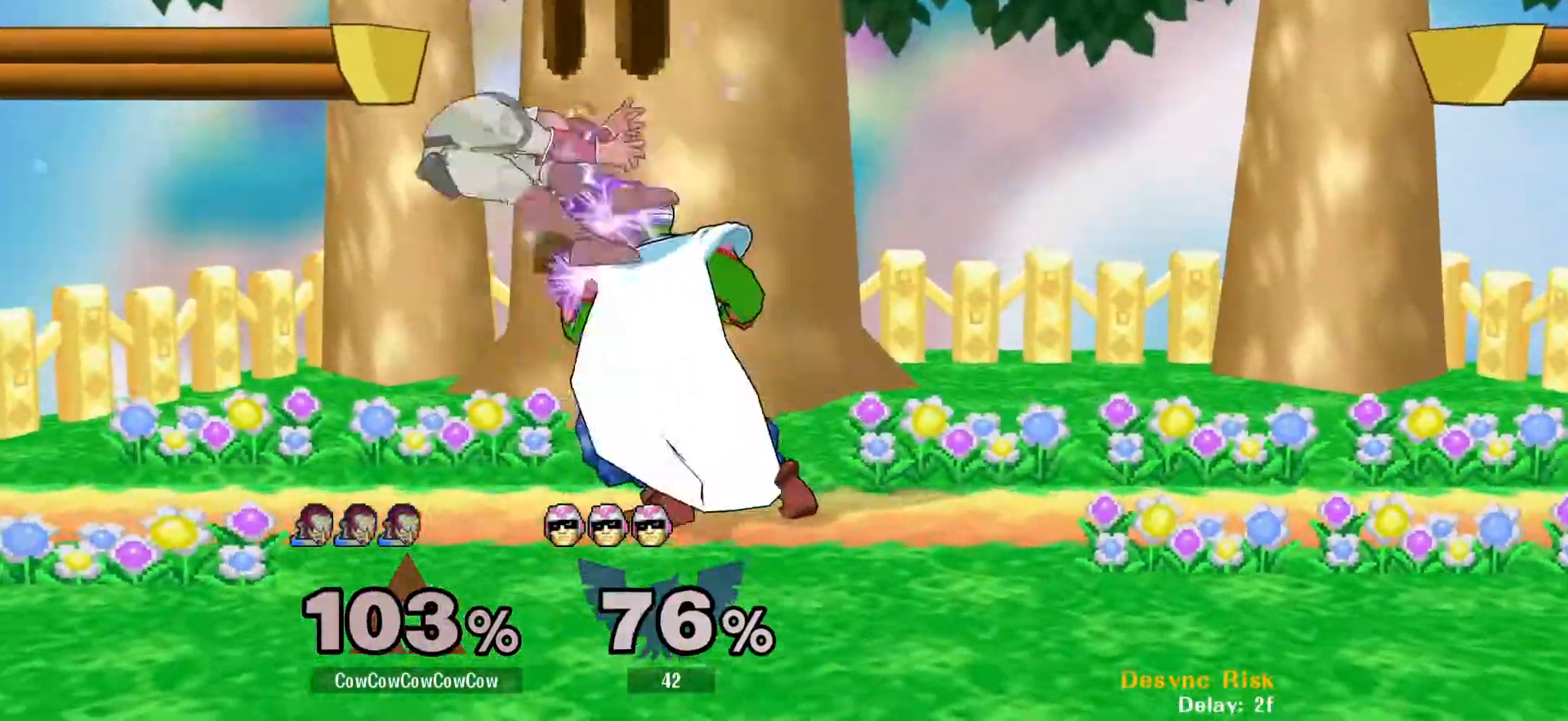
{"buttons": ["A", "DPAD_DOWN"], "events": [[117, "DPAD_LEFT", "down"], [167, "Y", "down"], [267, "DPAD_DOWN", "down"], [267, "R1", "down"], [383, "DPAD_LEFT", "up"], [400, "R1", "up"], [400, "Y", "up"], [500, "A", "down"]]}
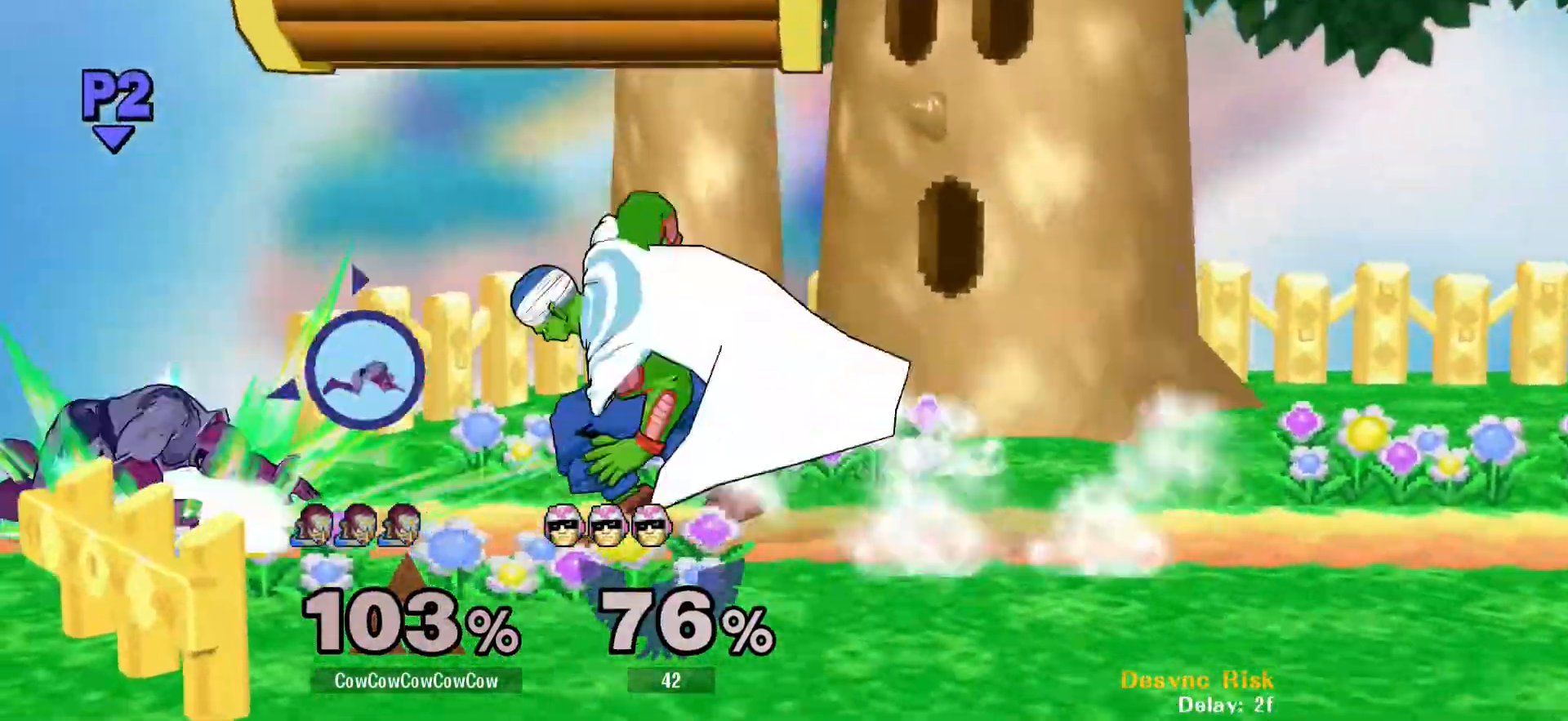
{"buttons": [], "events": [[83, "A", "up"], [167, "A", "down"], [300, "A", "up"], [433, "DPAD_DOWN", "up"]]}
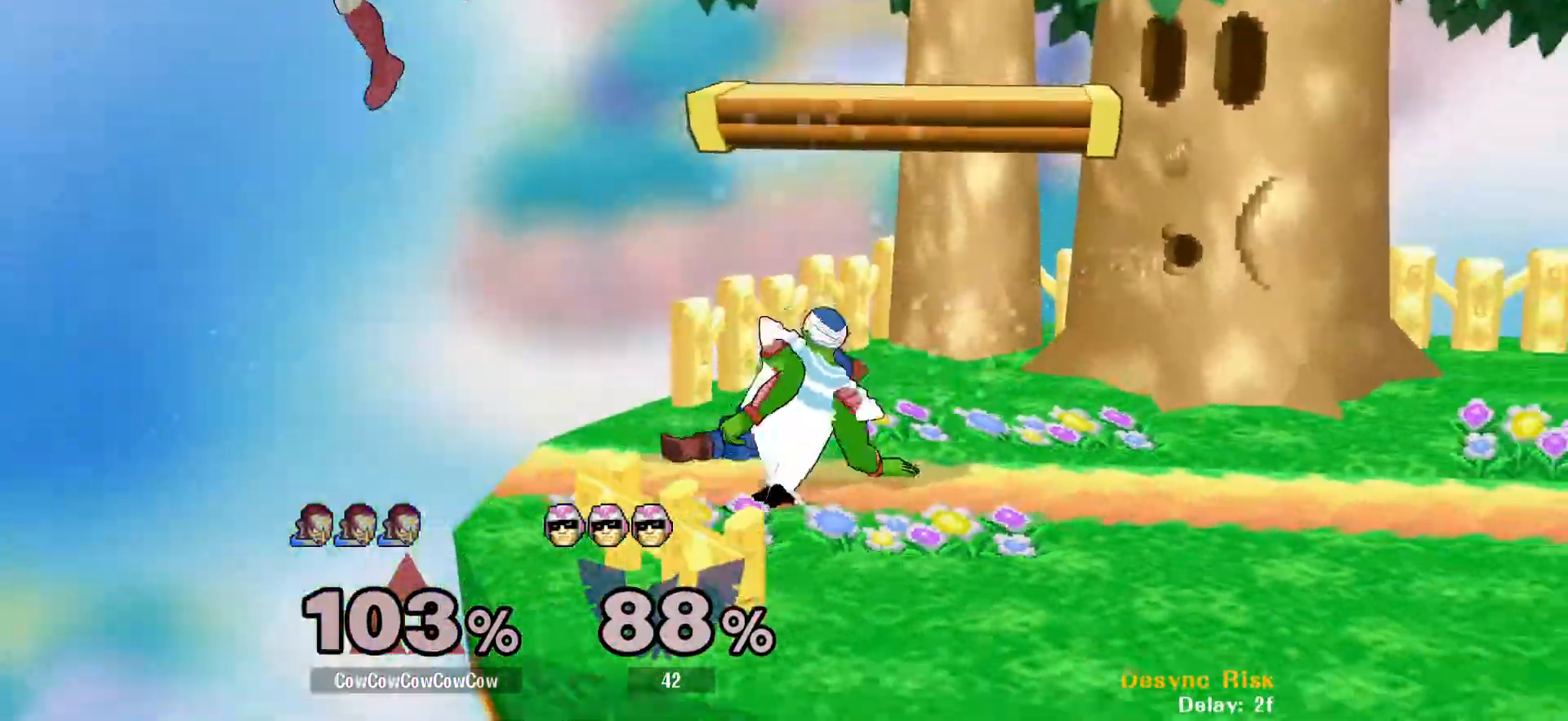
{"buttons": ["DPAD_LEFT", "C_UP"], "events": [[200, "DPAD_LEFT", "down"], [350, "Y", "down"], [417, "Y", "up"], [467, "C_UP", "down"]]}
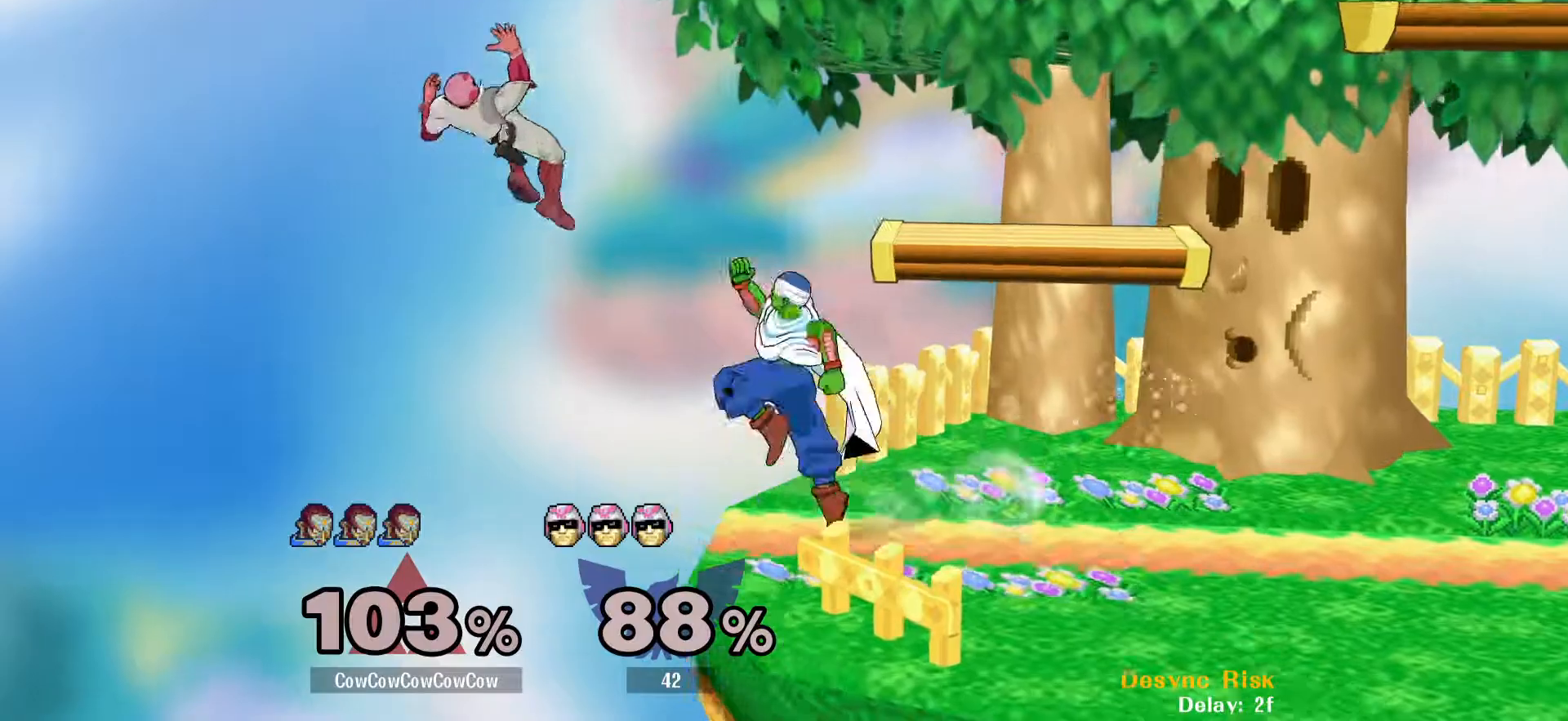
{"buttons": ["DPAD_RIGHT"], "events": [[50, "C_UP", "up"], [117, "DPAD_LEFT", "up"], [150, "DPAD_RIGHT", "down"]]}
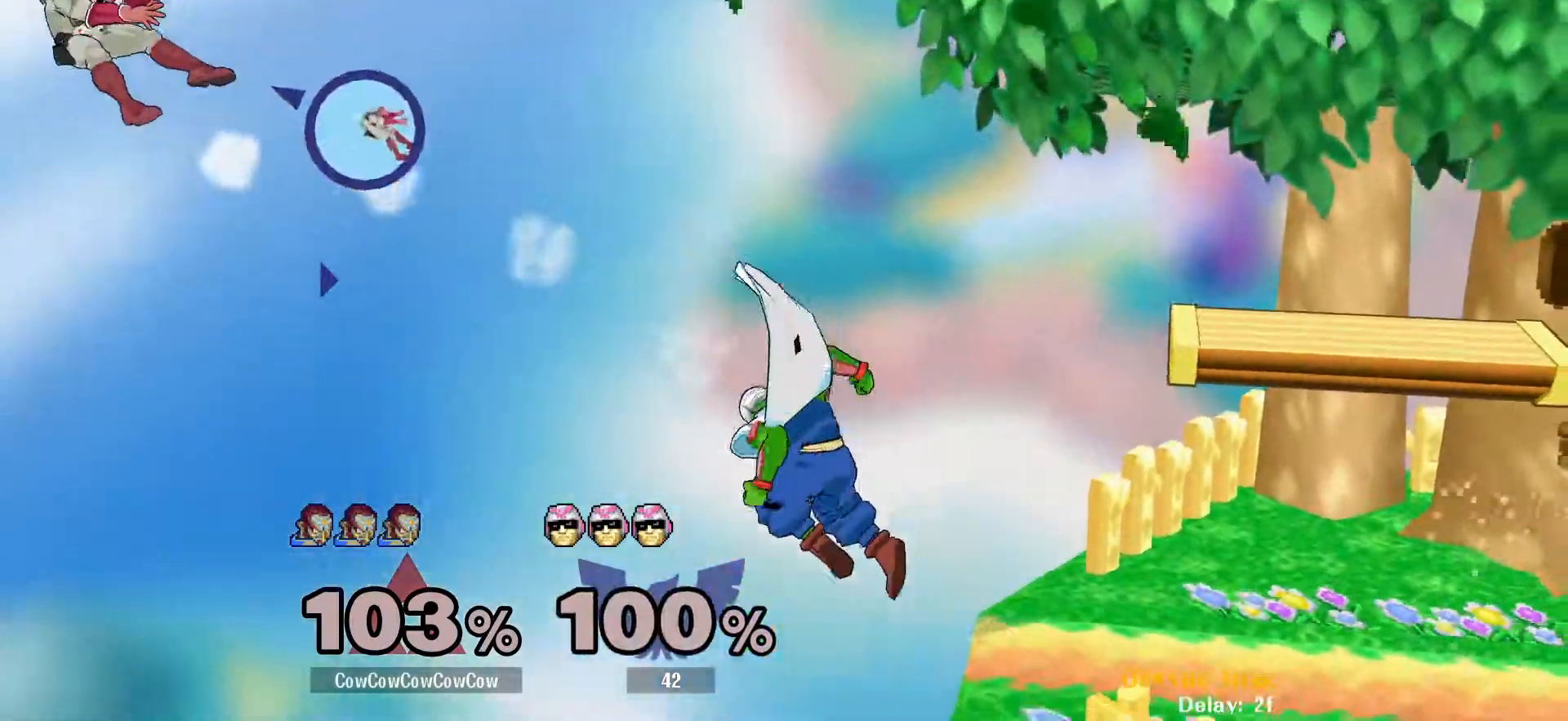
{"buttons": ["DPAD_RIGHT"], "events": [[133, "Y", "down"], [167, "C_UP", "down"], [183, "Y", "up"], [283, "C_UP", "up"], [333, "Z", "down"], [417, "Z", "up"]]}
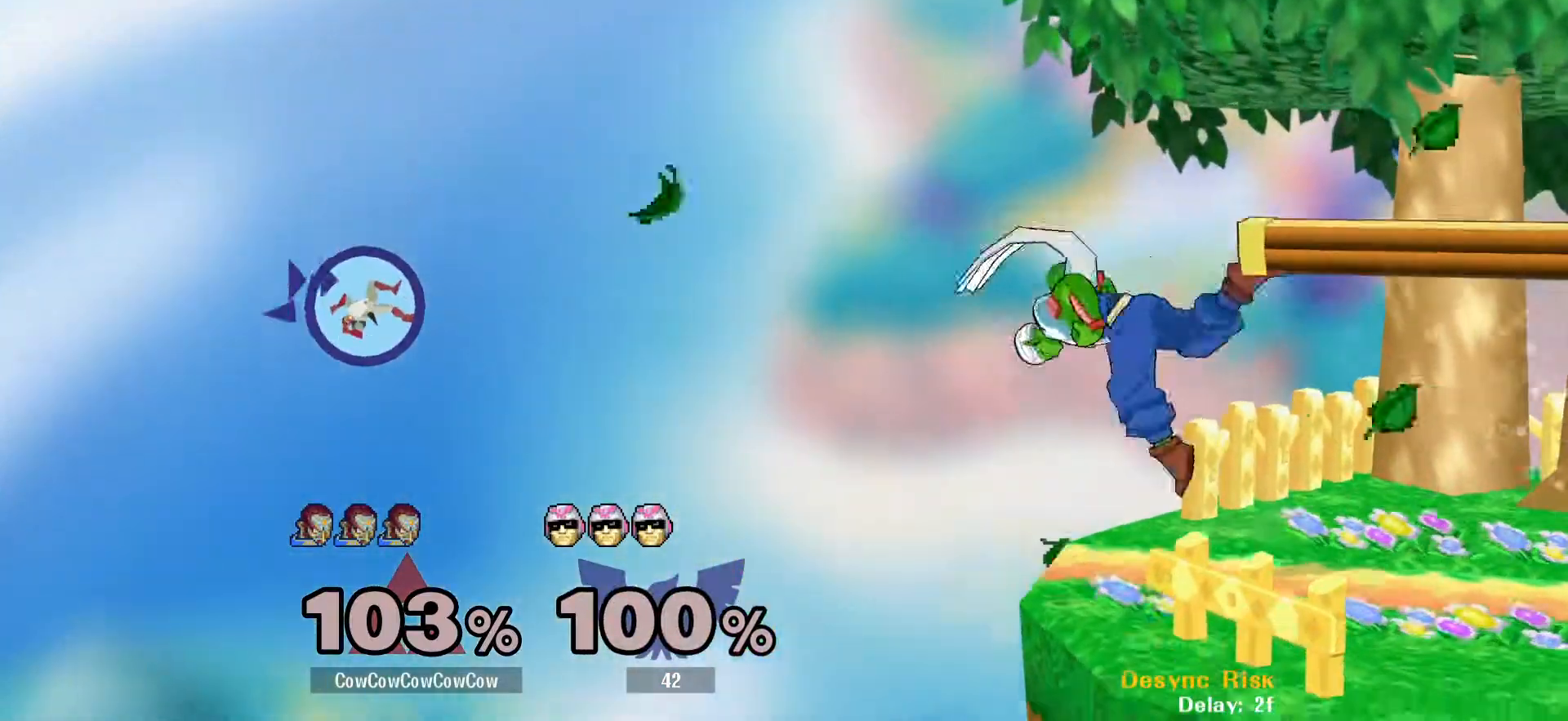
{"buttons": ["DPAD_RIGHT"], "events": [[50, "DPAD_DOWN", "down"], [150, "DPAD_DOWN", "up"], [183, "DPAD_RIGHT", "up"], [283, "DPAD_RIGHT", "down"]]}
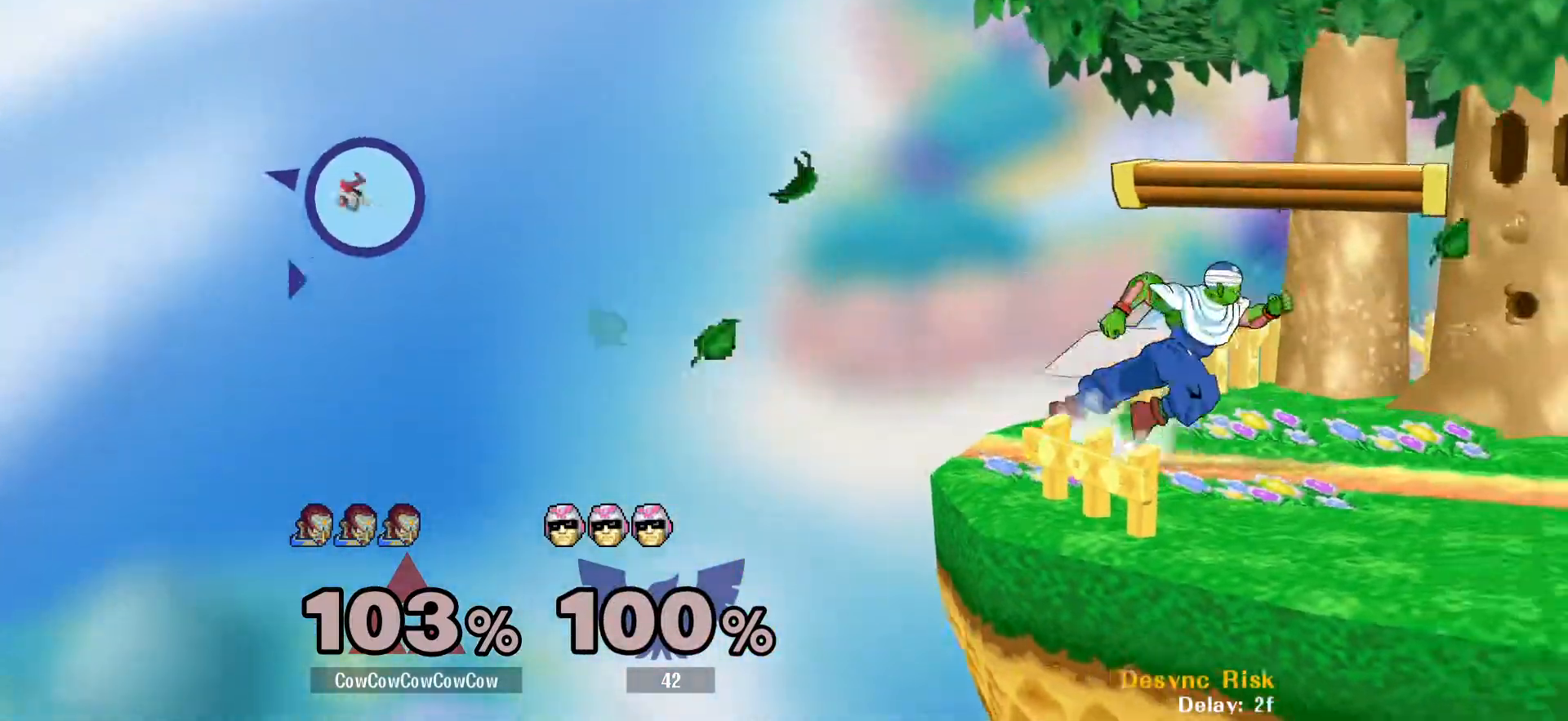
{"buttons": ["DPAD_LEFT"], "events": [[33, "Y", "down"], [50, "DPAD_RIGHT", "up"], [83, "Y", "up"], [183, "Y", "down"], [233, "Y", "up"], [283, "DPAD_LEFT", "down"], [400, "R1", "down"], [433, "R1", "up"]]}
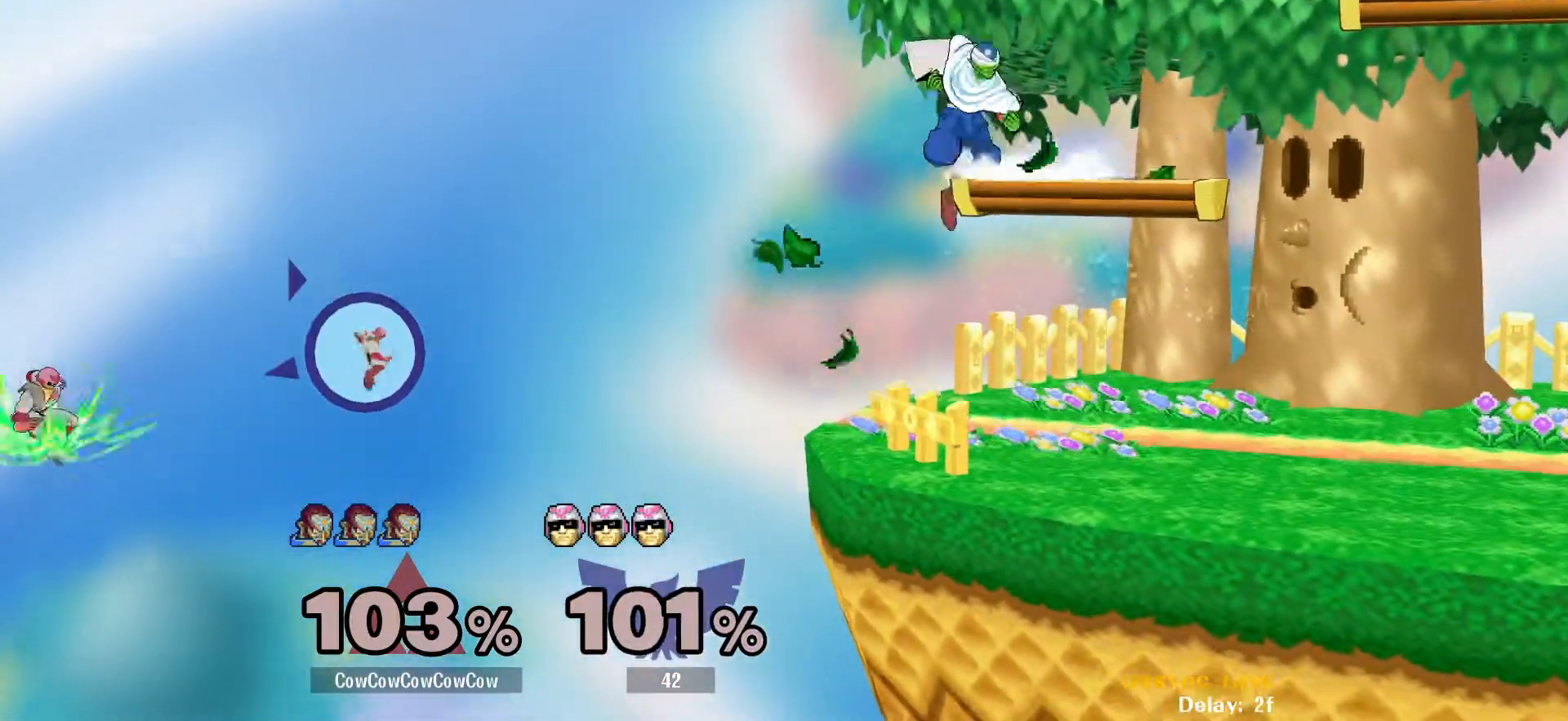
{"buttons": [], "events": [[117, "DPAD_LEFT", "up"]]}
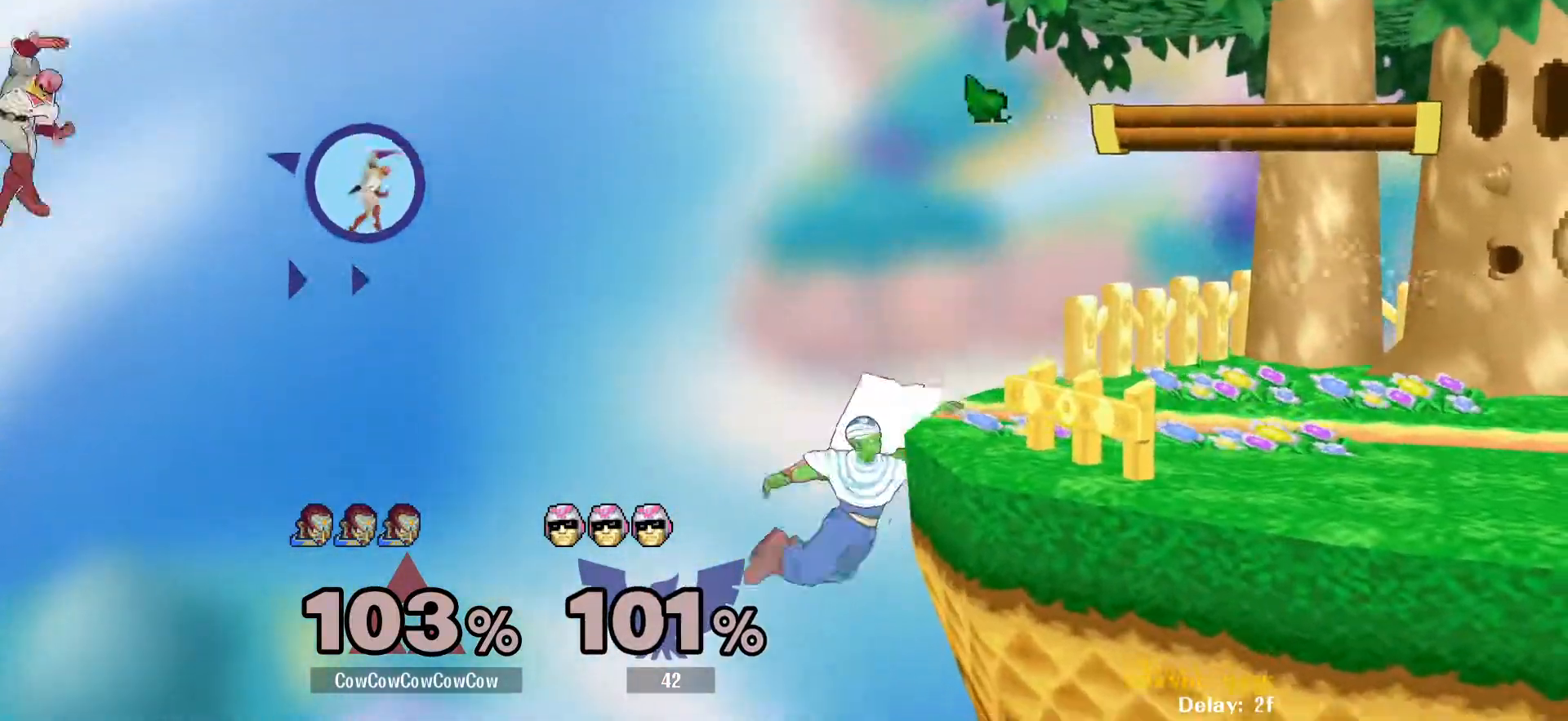
{"buttons": [], "events": [[83, "L1", "down"], [167, "L1", "up"]]}
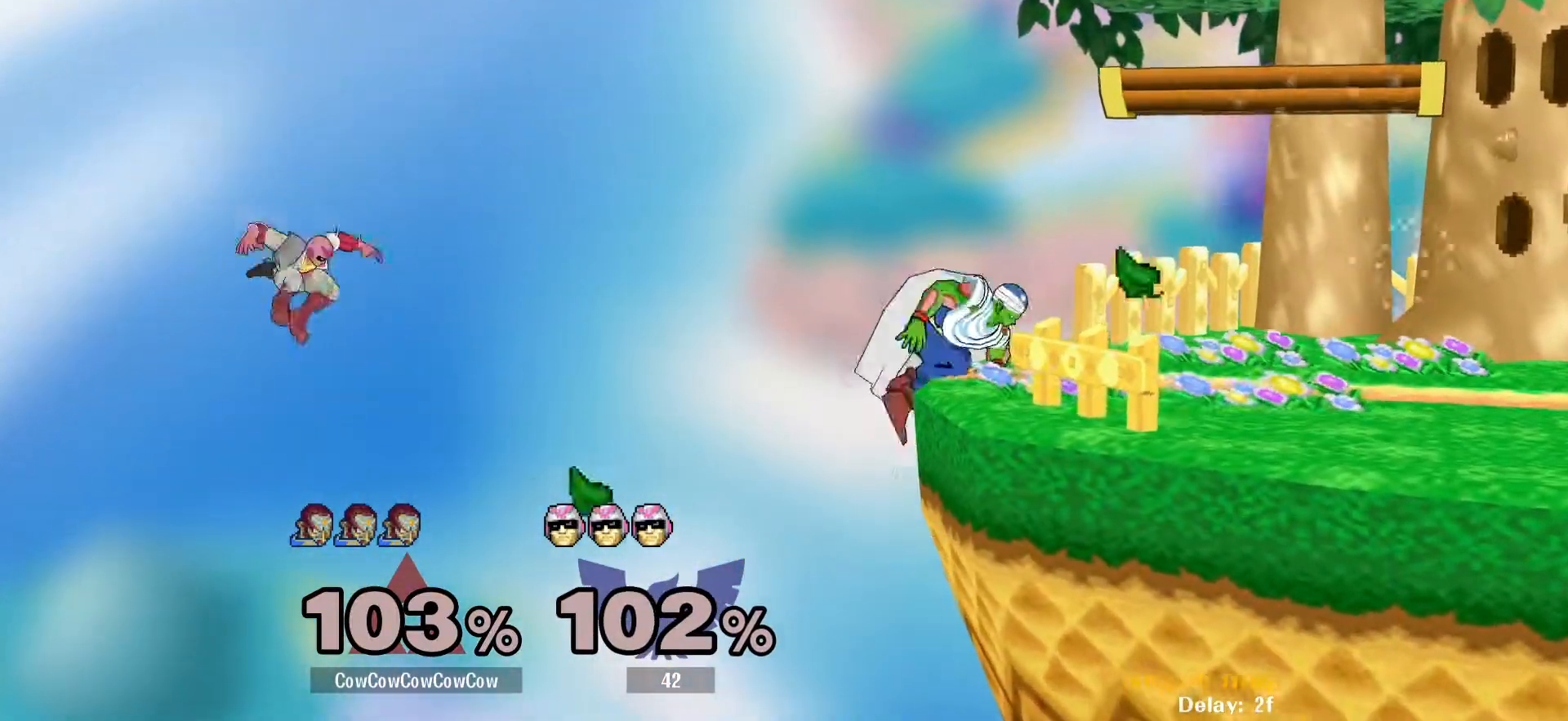
{"buttons": [], "events": []}
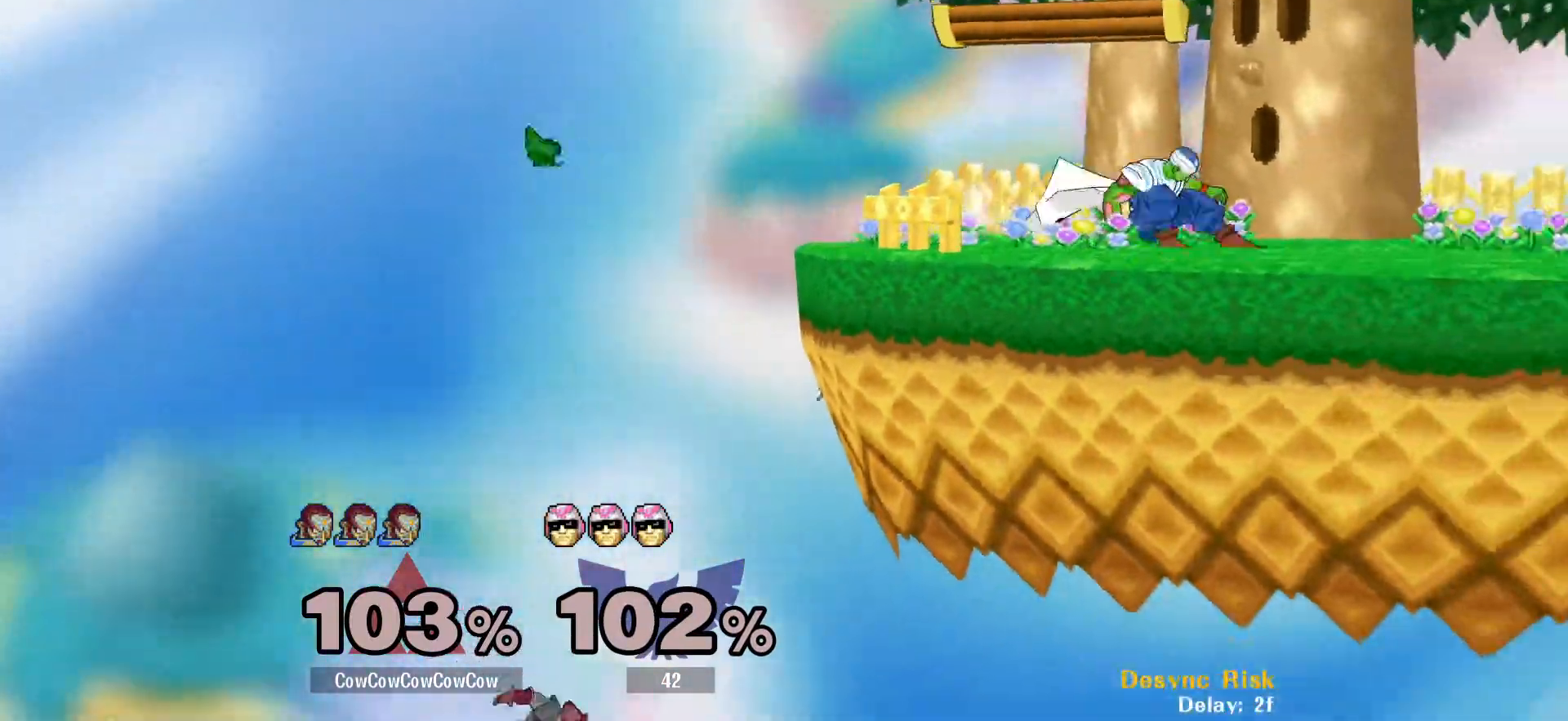
{"buttons": ["DPAD_RIGHT"], "events": [[400, "DPAD_RIGHT", "down"]]}
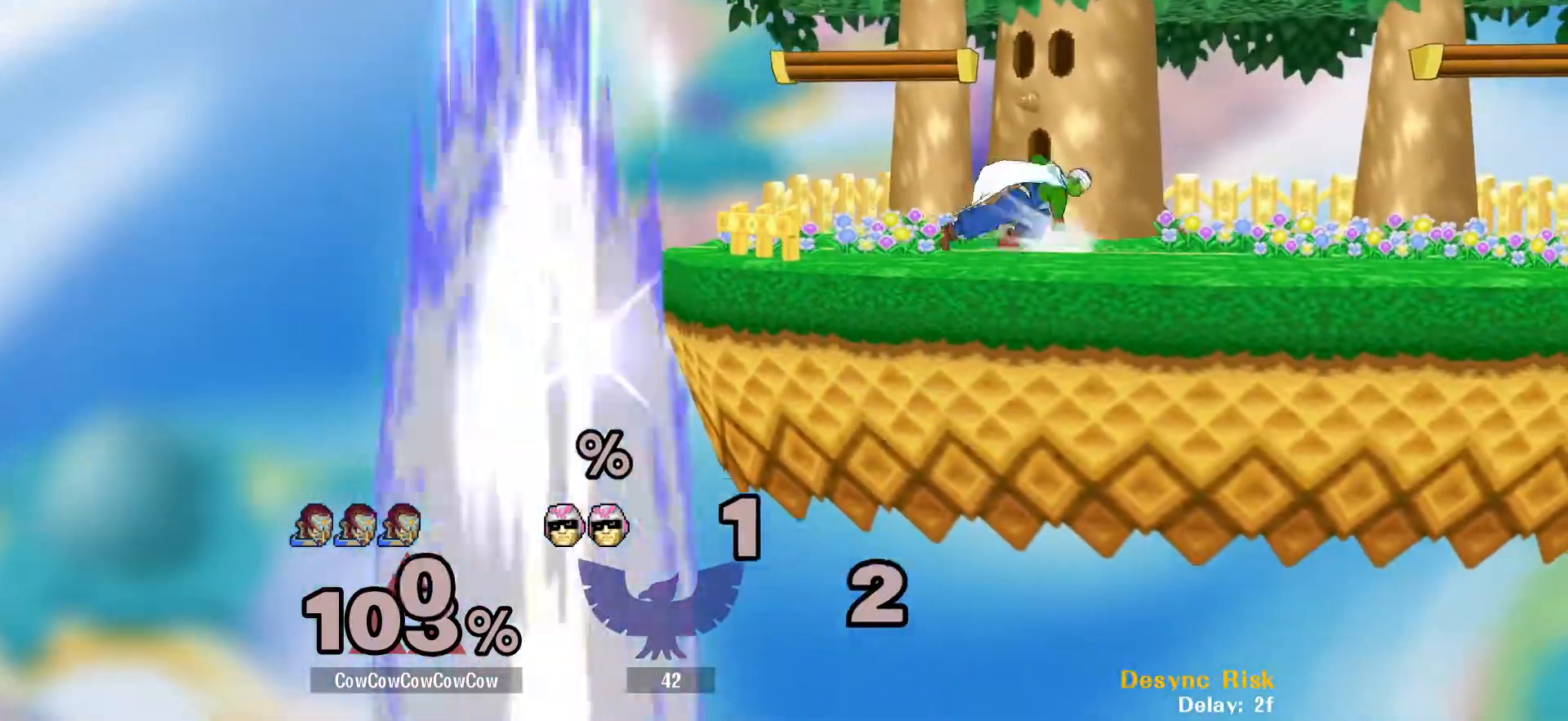
{"buttons": ["DPAD_RIGHT"], "events": [[33, "DPAD_RIGHT", "up"], [133, "DPAD_LEFT", "down"], [150, "Y", "down"], [183, "DPAD_RIGHT", "down"], [183, "Y", "up"], [200, "DPAD_LEFT", "up"]]}
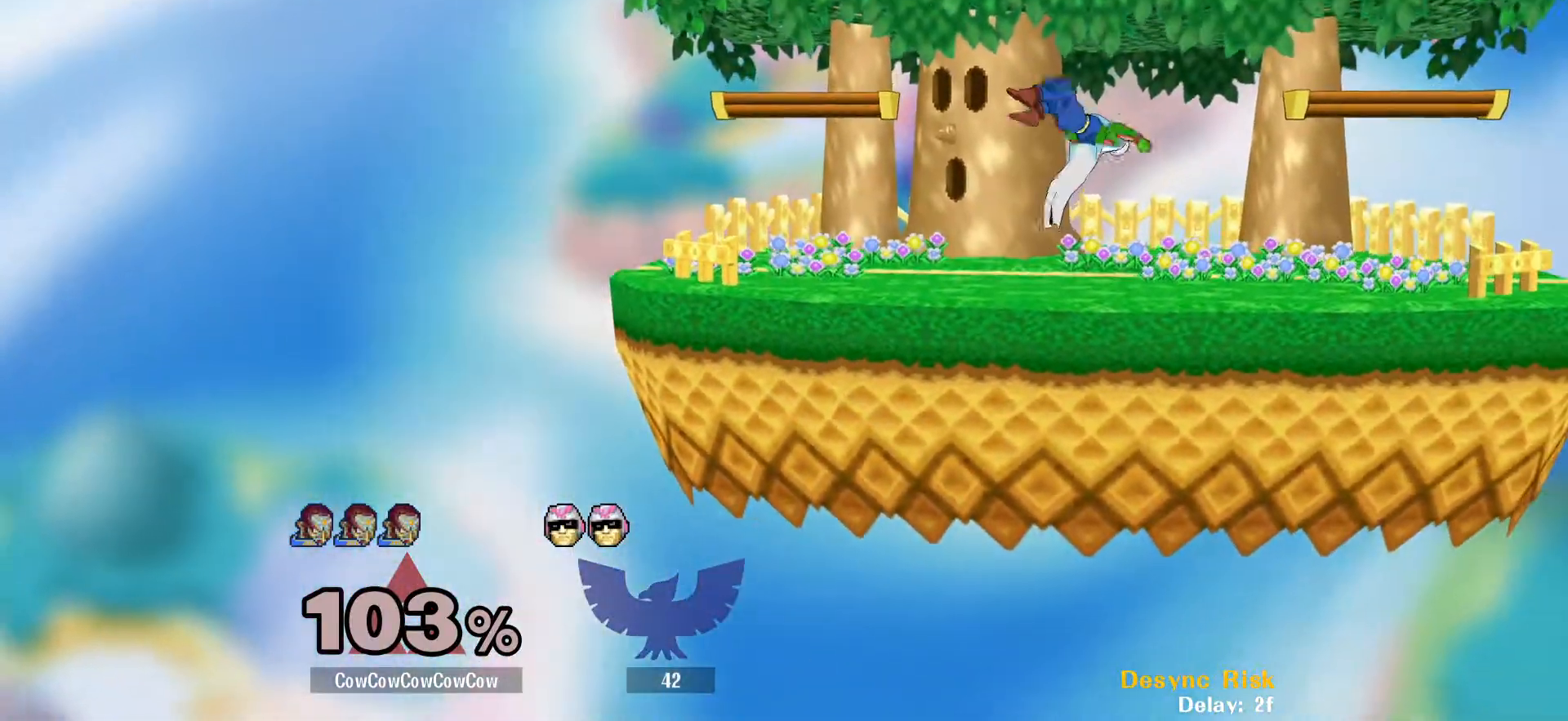
{"buttons": ["DPAD_LEFT"], "events": [[83, "DPAD_DOWN", "down"], [167, "DPAD_DOWN", "up"], [200, "R1", "down"], [250, "DPAD_LEFT", "down"], [300, "DPAD_RIGHT", "up"], [333, "R1", "up"]]}
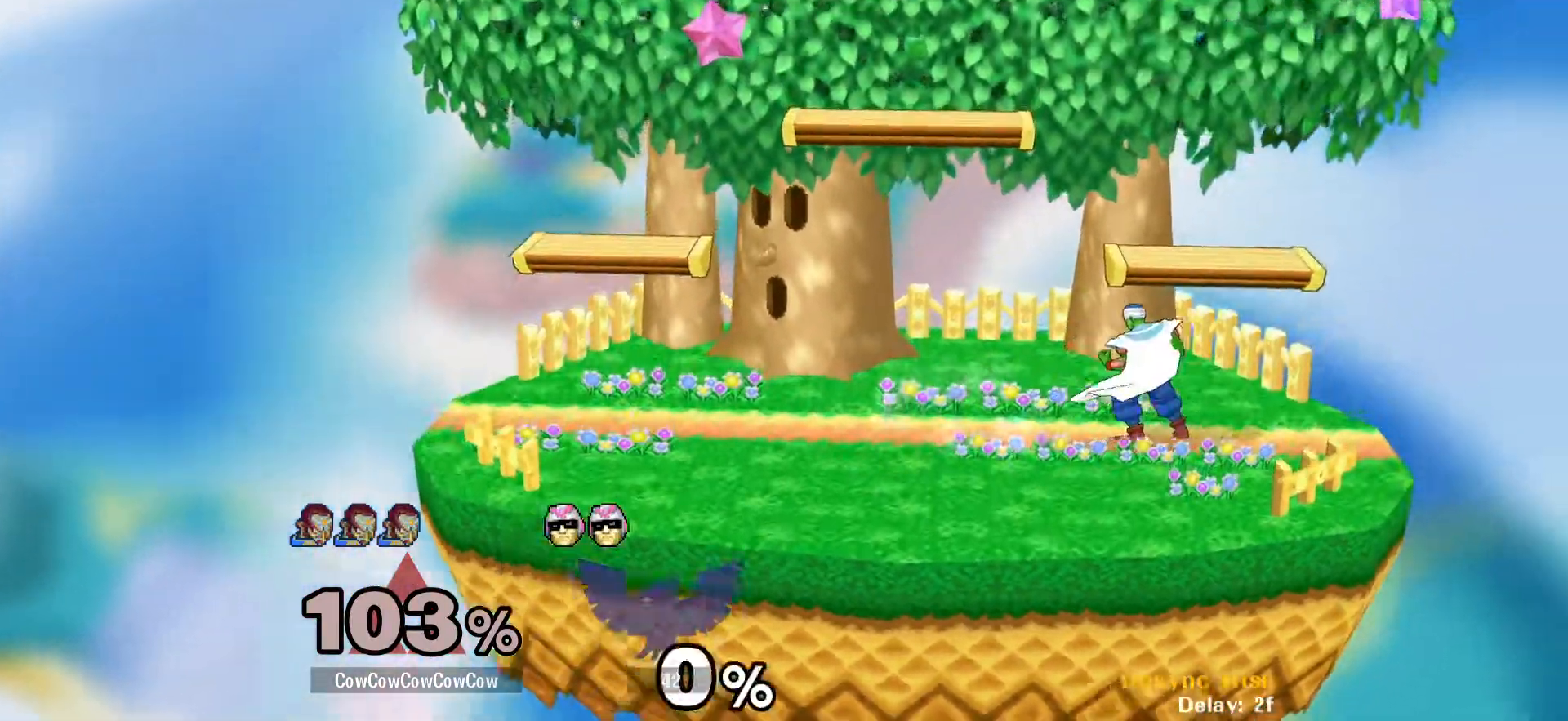
{"buttons": ["DPAD_RIGHT"], "events": [[250, "Y", "down"], [283, "DPAD_RIGHT", "down"], [333, "DPAD_LEFT", "up"], [367, "C_RIGHT", "down"], [383, "Y", "up"], [467, "C_RIGHT", "up"]]}
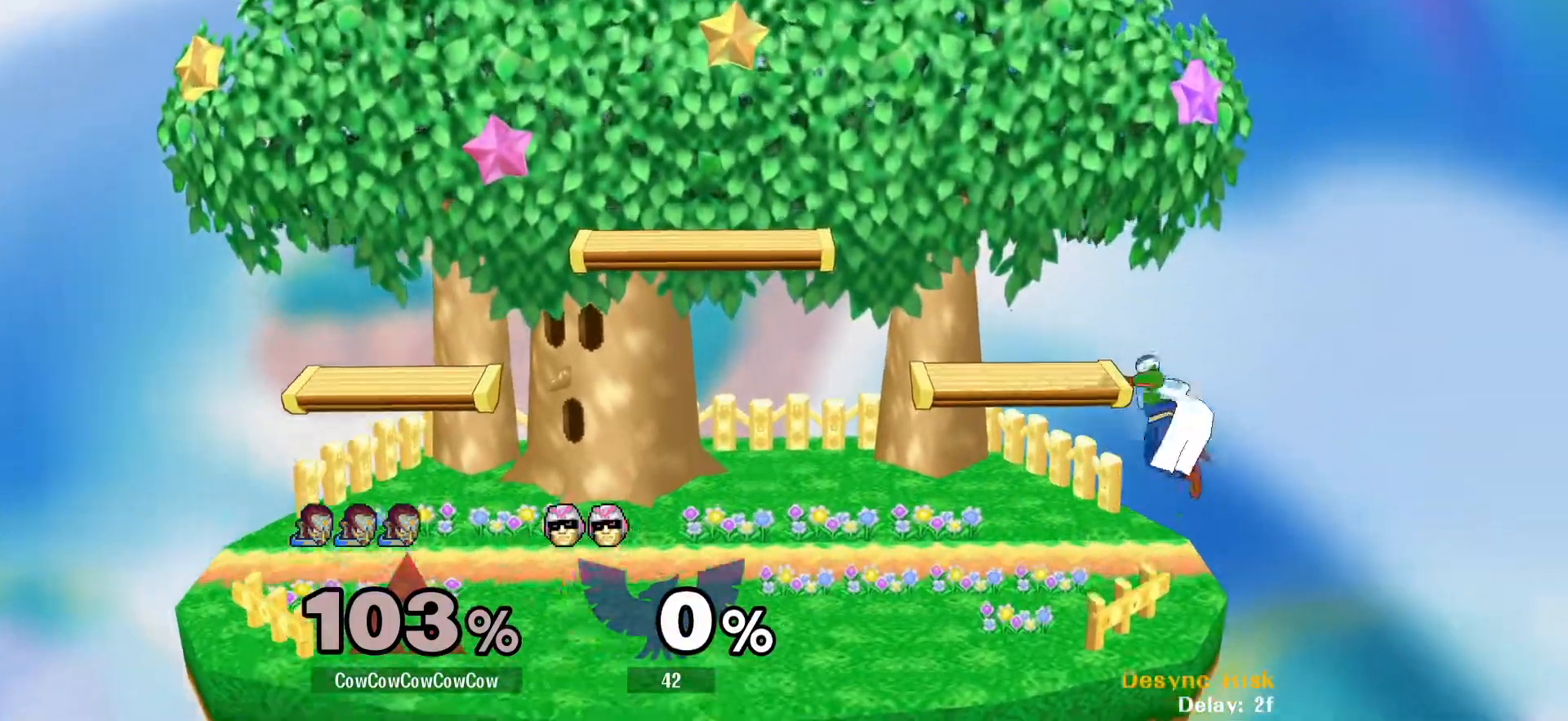
{"buttons": [], "events": [[117, "DPAD_RIGHT", "up"], [150, "DPAD_LEFT", "down"], [283, "DPAD_DOWN", "down"], [367, "DPAD_LEFT", "up"], [400, "DPAD_DOWN", "up"]]}
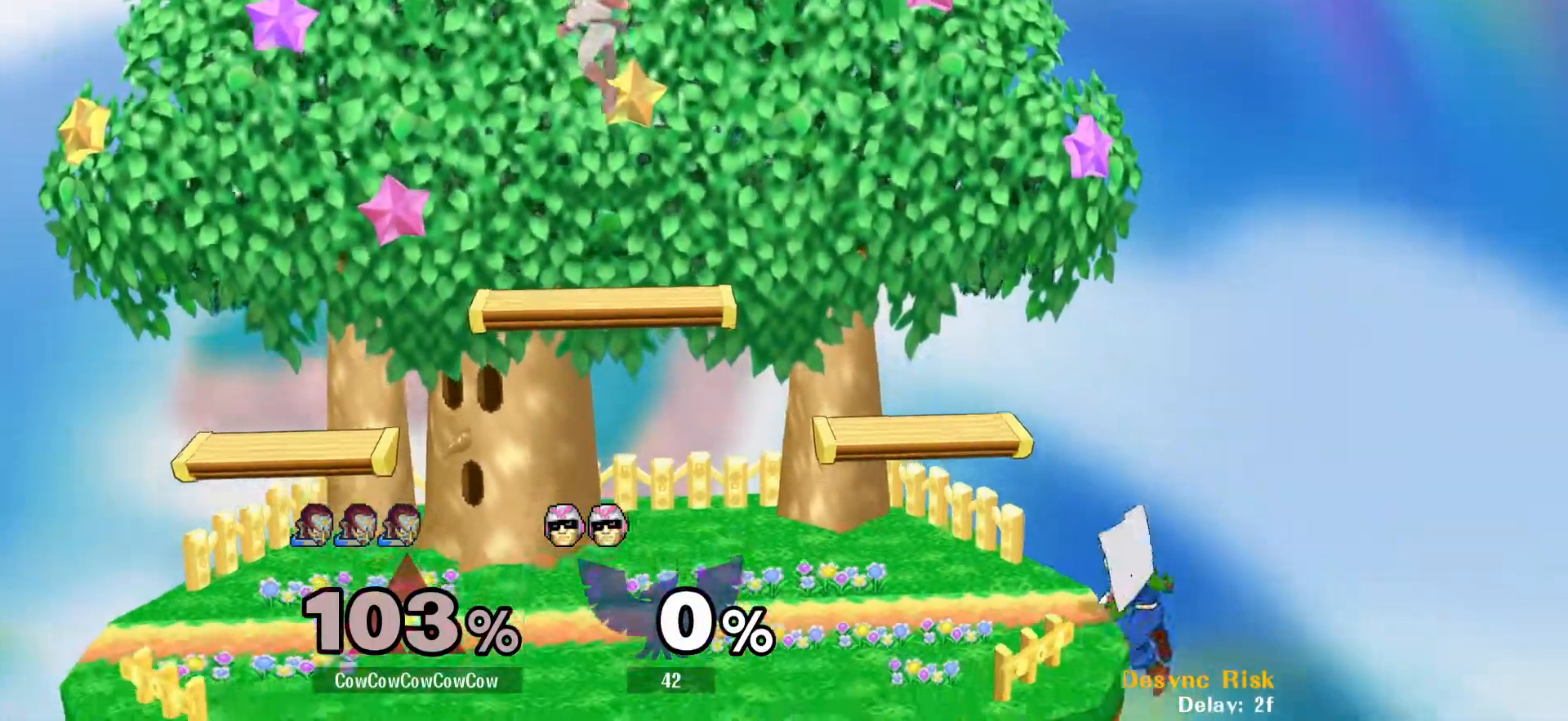
{"buttons": [], "events": [[150, "DPAD_DOWN", "down"], [217, "Y", "down"], [350, "DPAD_DOWN", "up"], [367, "Y", "up"]]}
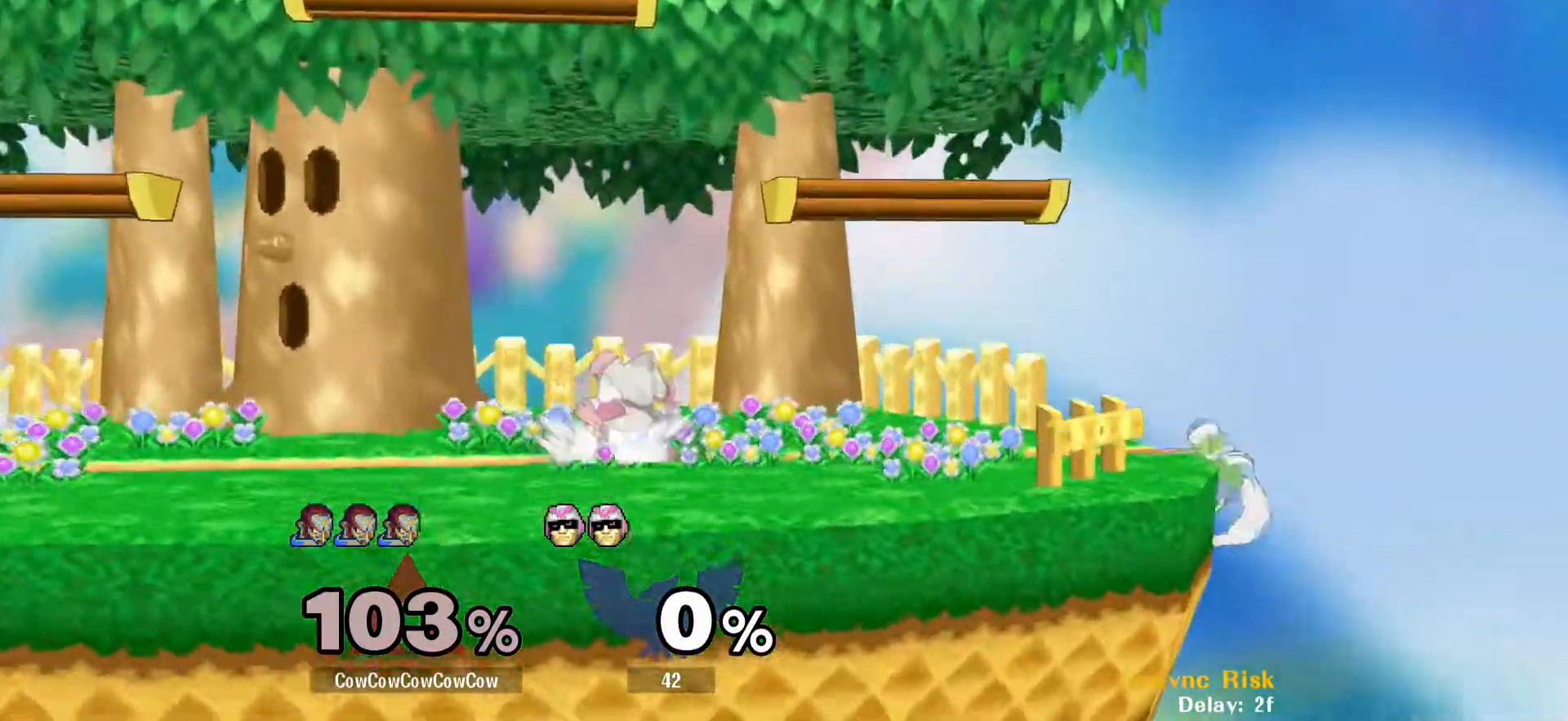
{"buttons": ["Y", "DPAD_DOWN"], "events": [[317, "DPAD_DOWN", "down"], [383, "Y", "down"]]}